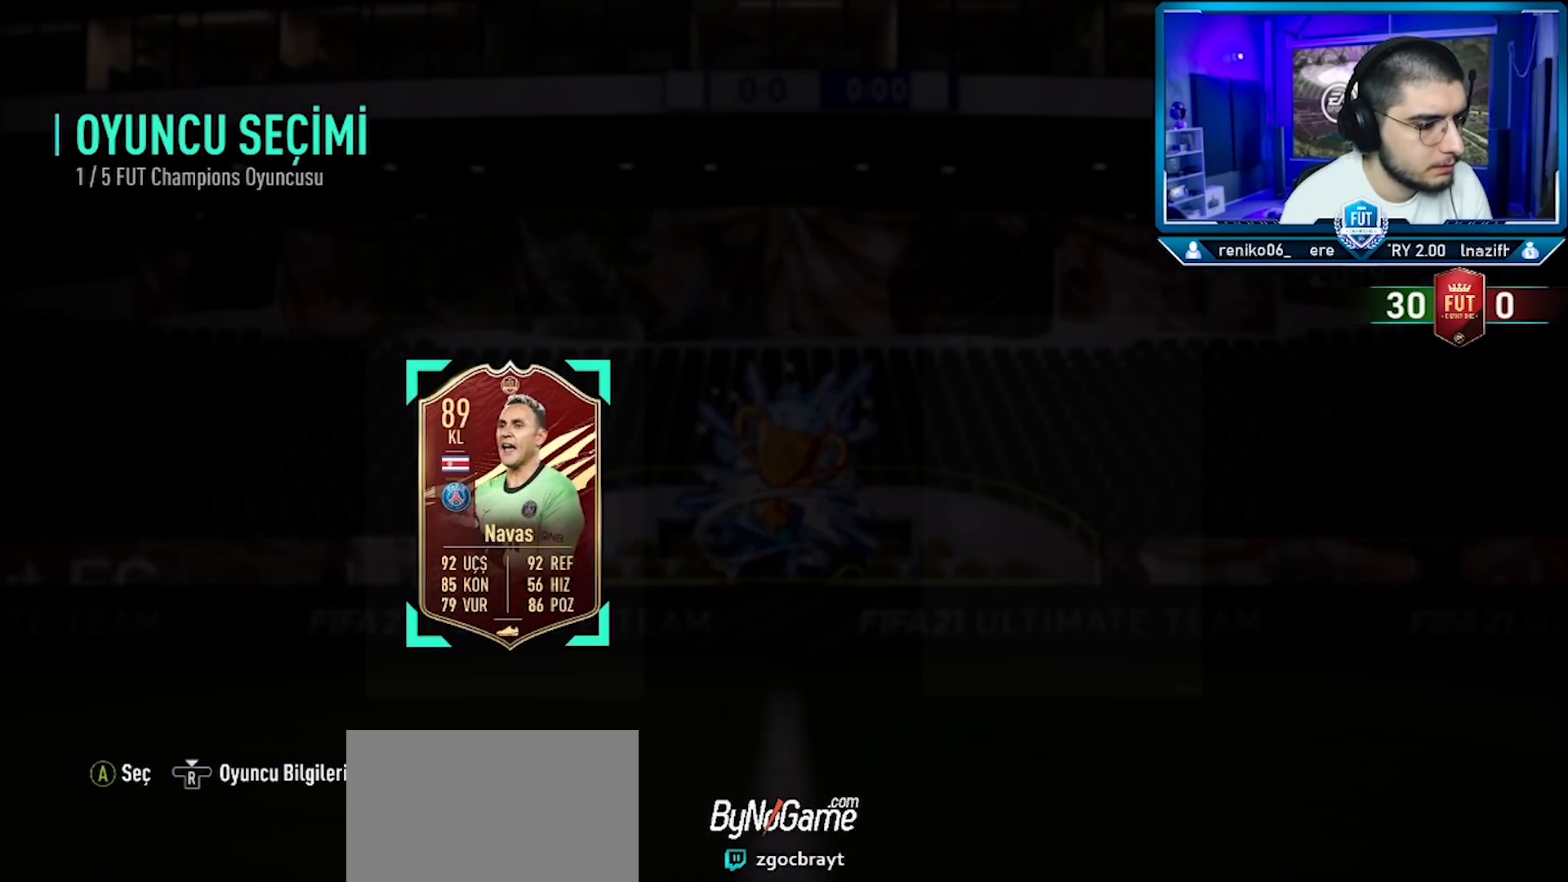
Gameplay with a controller (PlayStation layout); each line is a JSON object with the inputs held at the frame after it. "events" lists button and stick changes between this image and that frame as [ms after this image, input, new state], when the widget could be followed in between. Not read: TOUCHPAD.
{"buttons": [], "left_stick": "center", "right_stick": "center", "events": []}
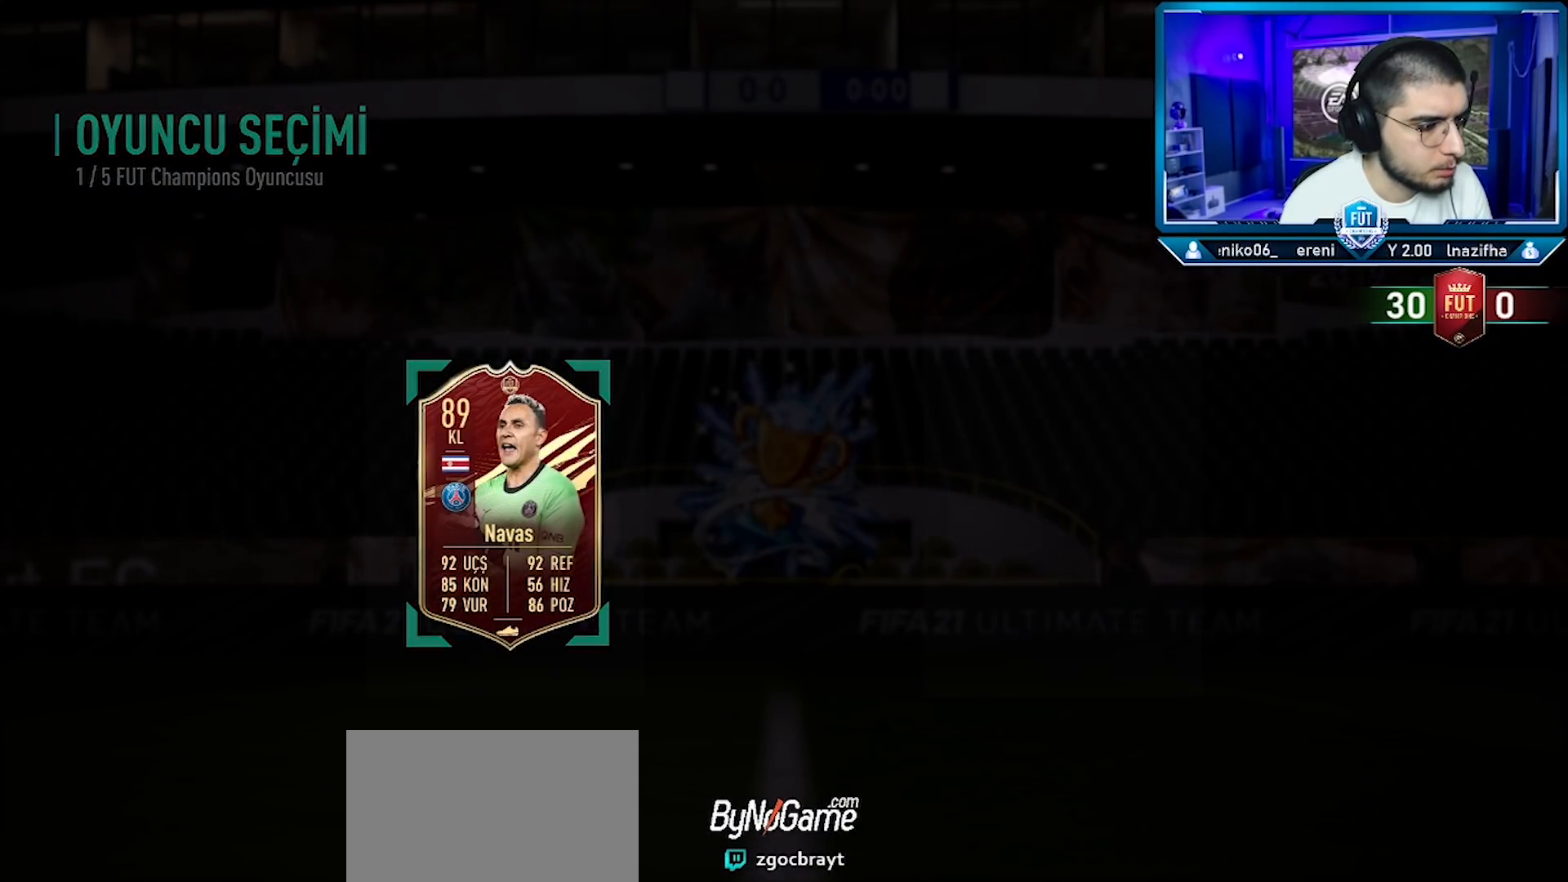
{"buttons": [], "left_stick": "center", "right_stick": "center", "events": []}
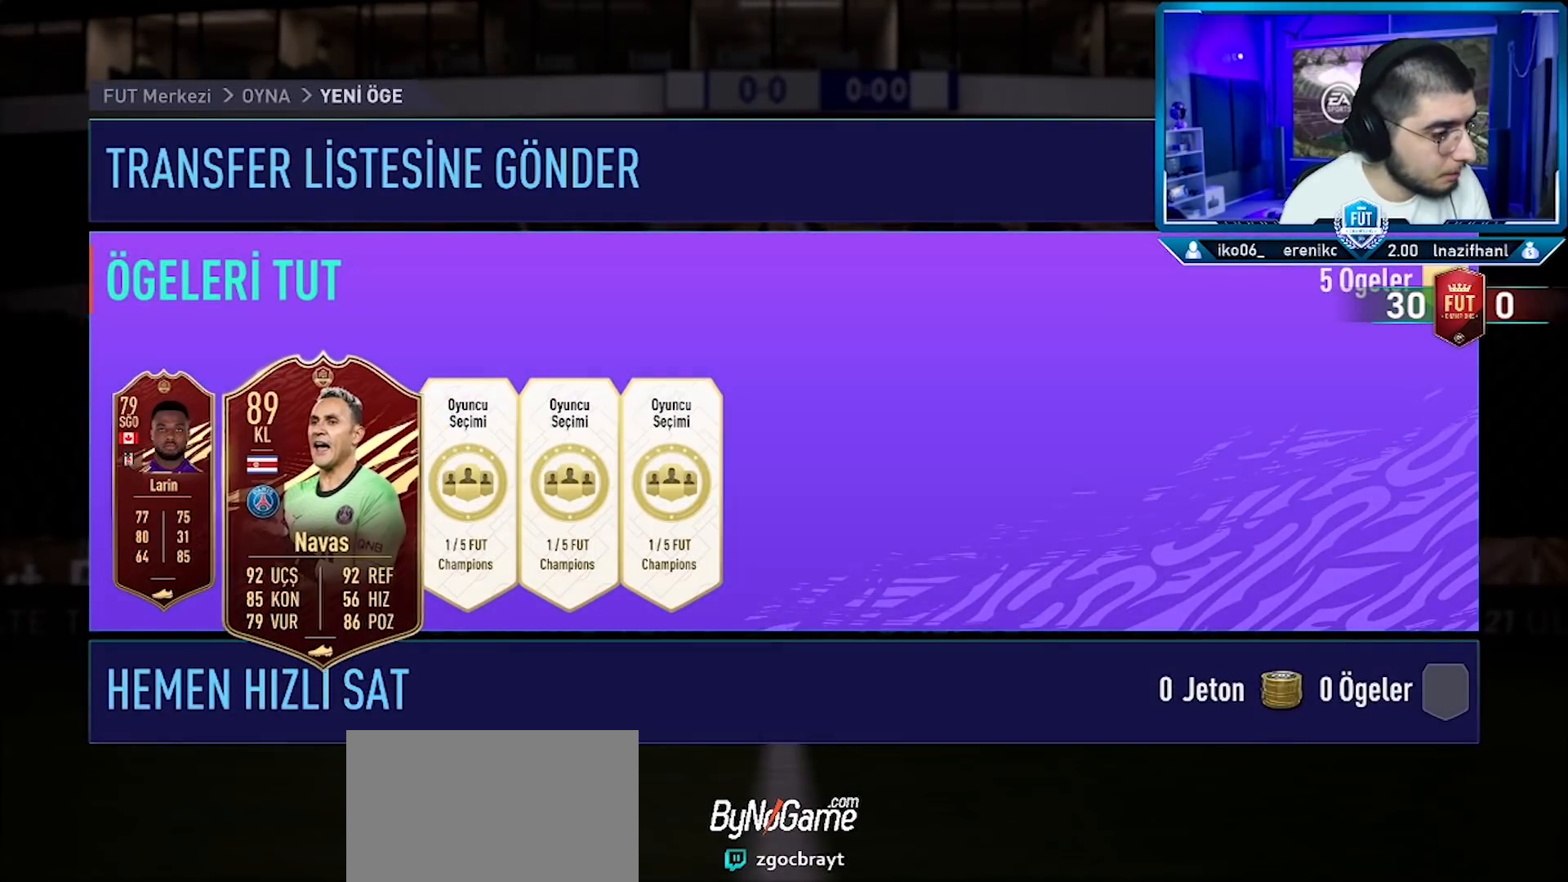
{"buttons": ["DPAD_RIGHT"], "left_stick": "center", "right_stick": "center", "events": [[501, "DPAD_RIGHT", "down"]]}
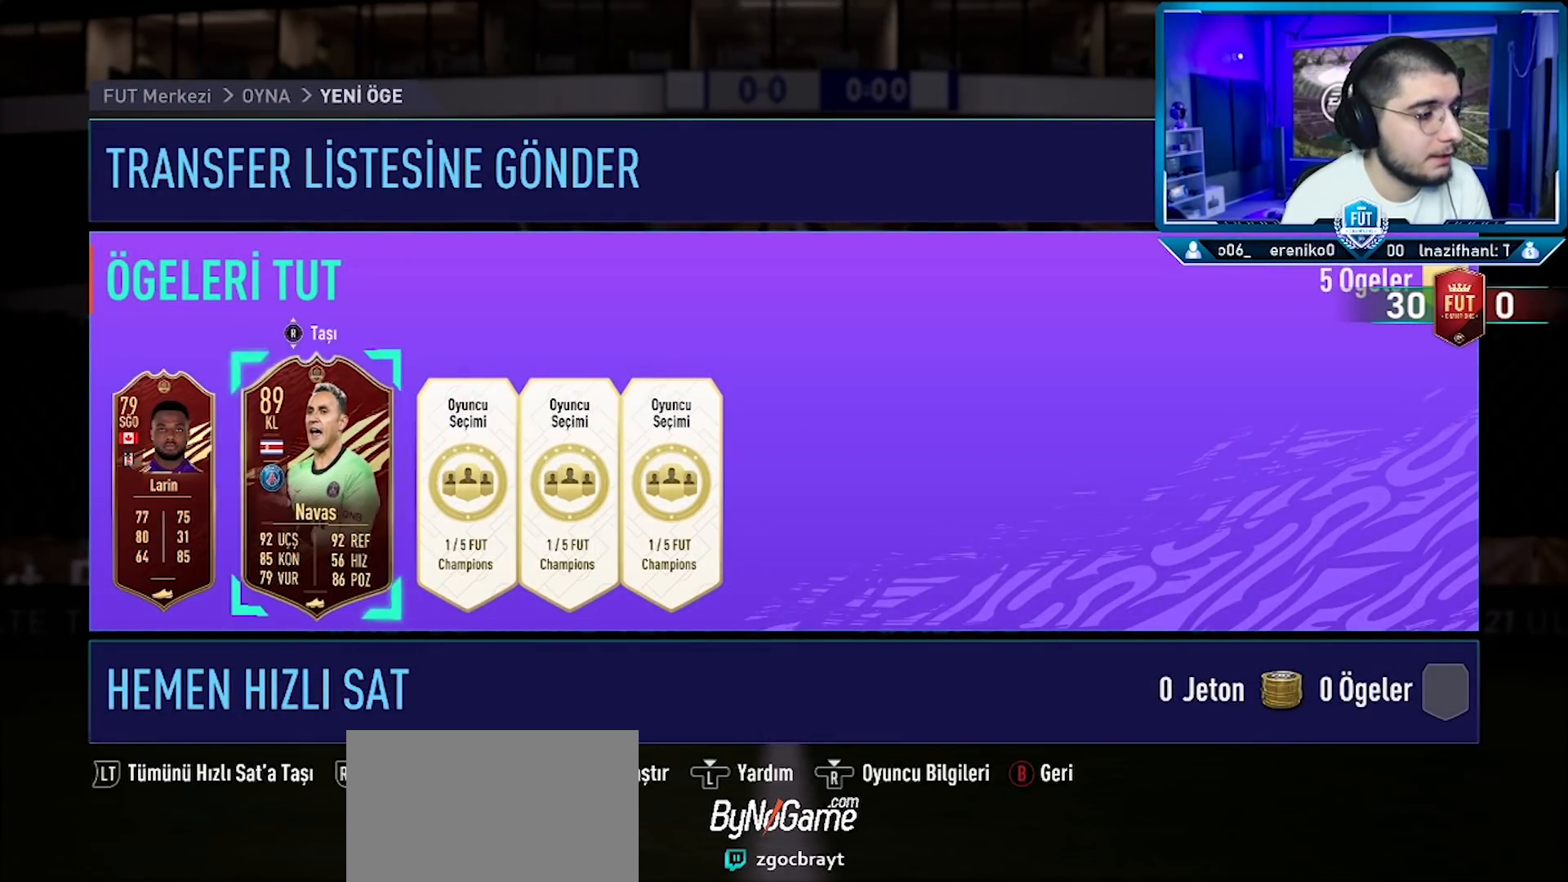
{"buttons": [], "left_stick": "center", "right_stick": "center", "events": [[117, "DPAD_RIGHT", "up"]]}
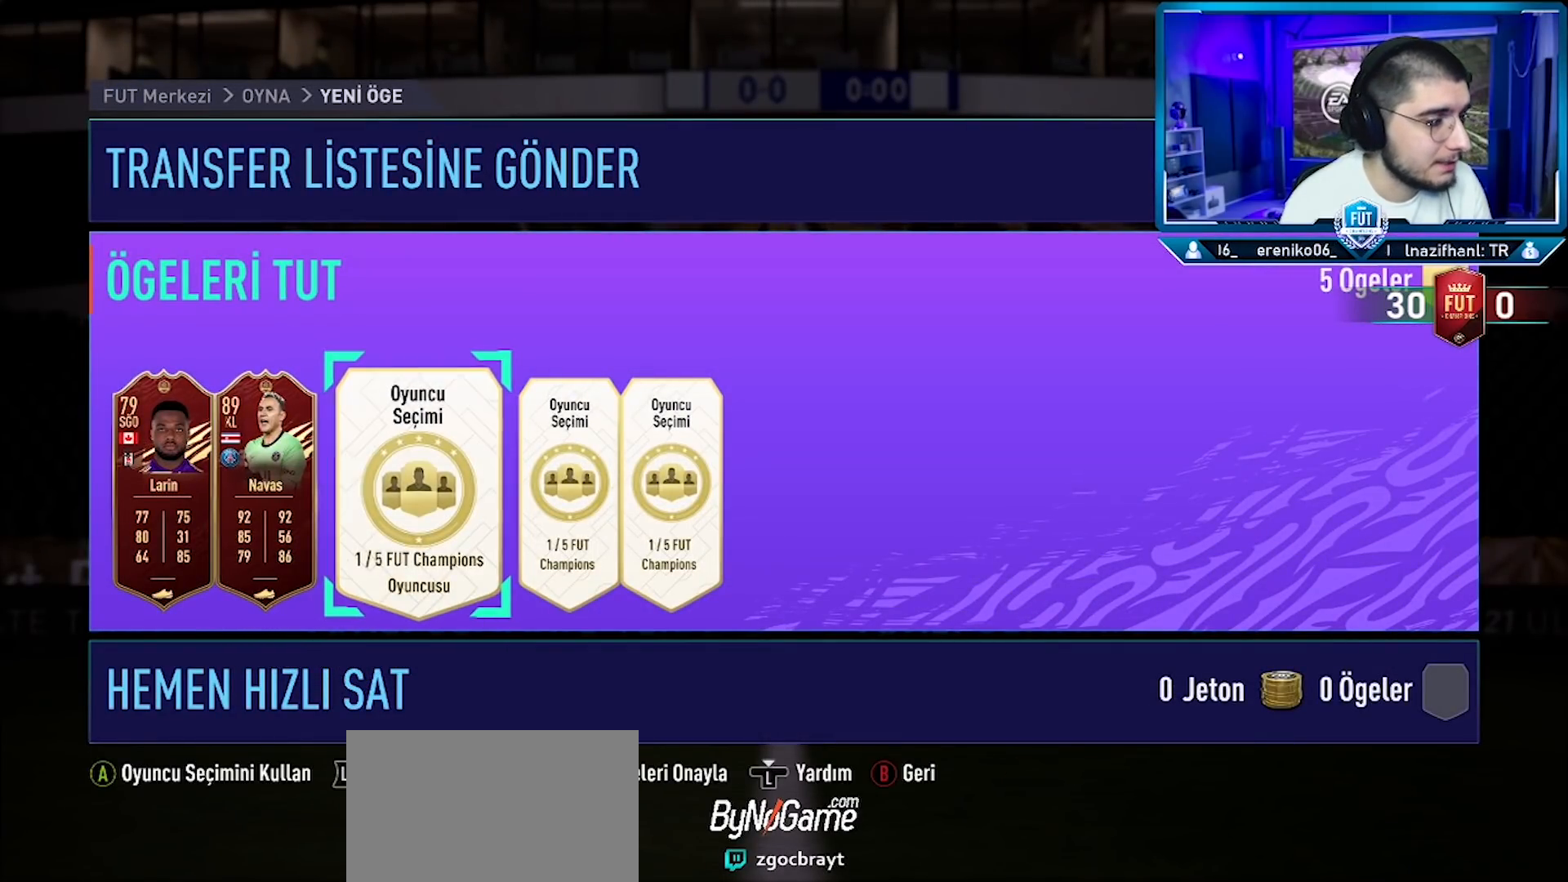
{"buttons": [], "left_stick": "center", "right_stick": "center", "events": [[467, "CROSS", "down"], [501, "CROSS", "up"]]}
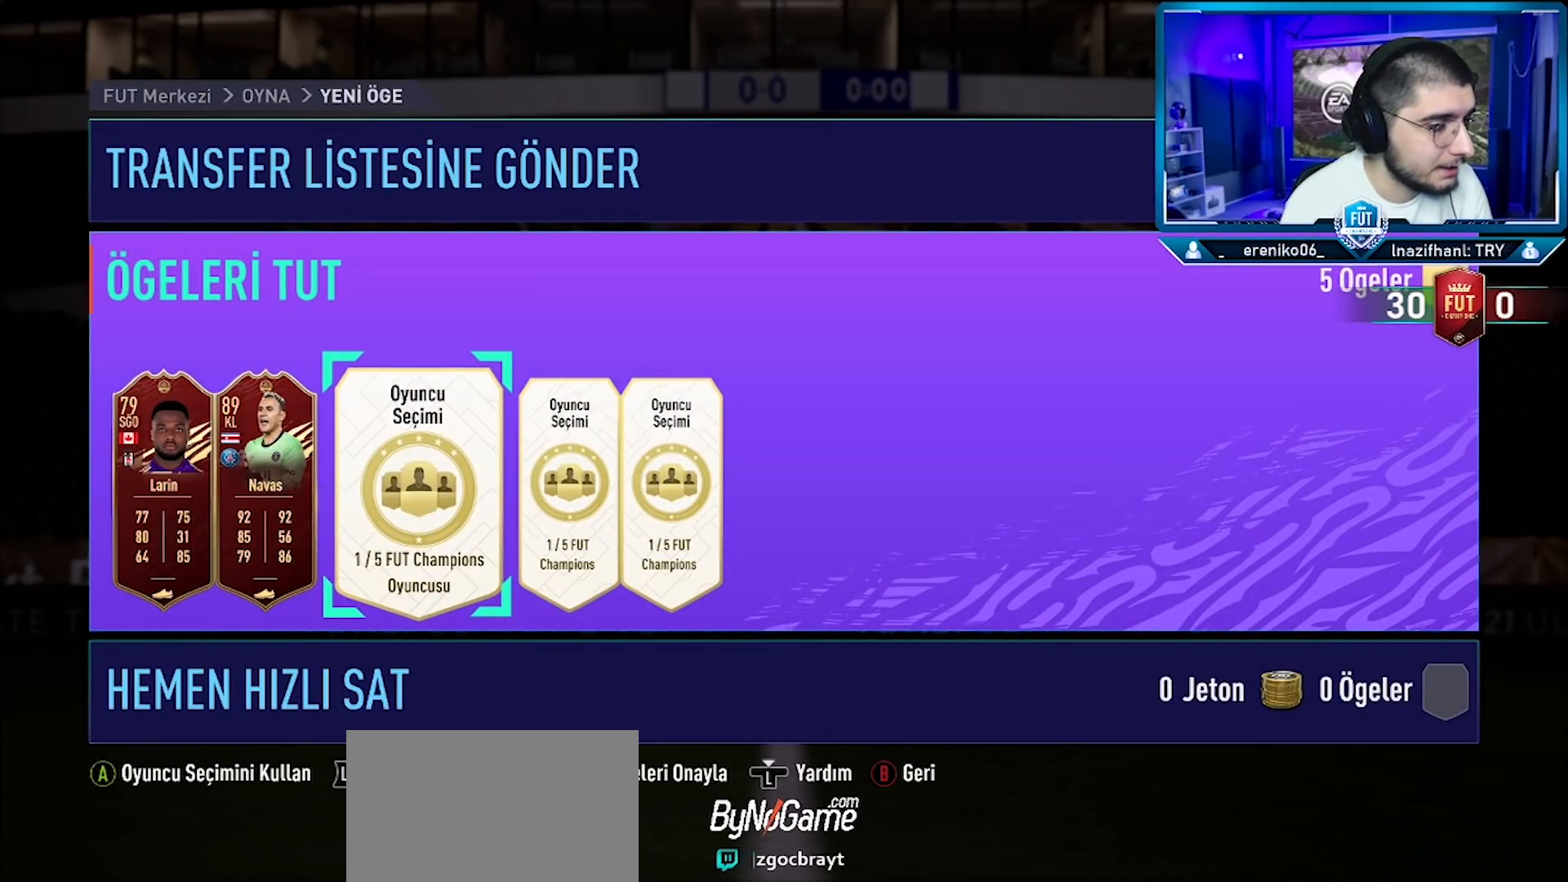
{"buttons": [], "left_stick": "center", "right_stick": "center", "events": []}
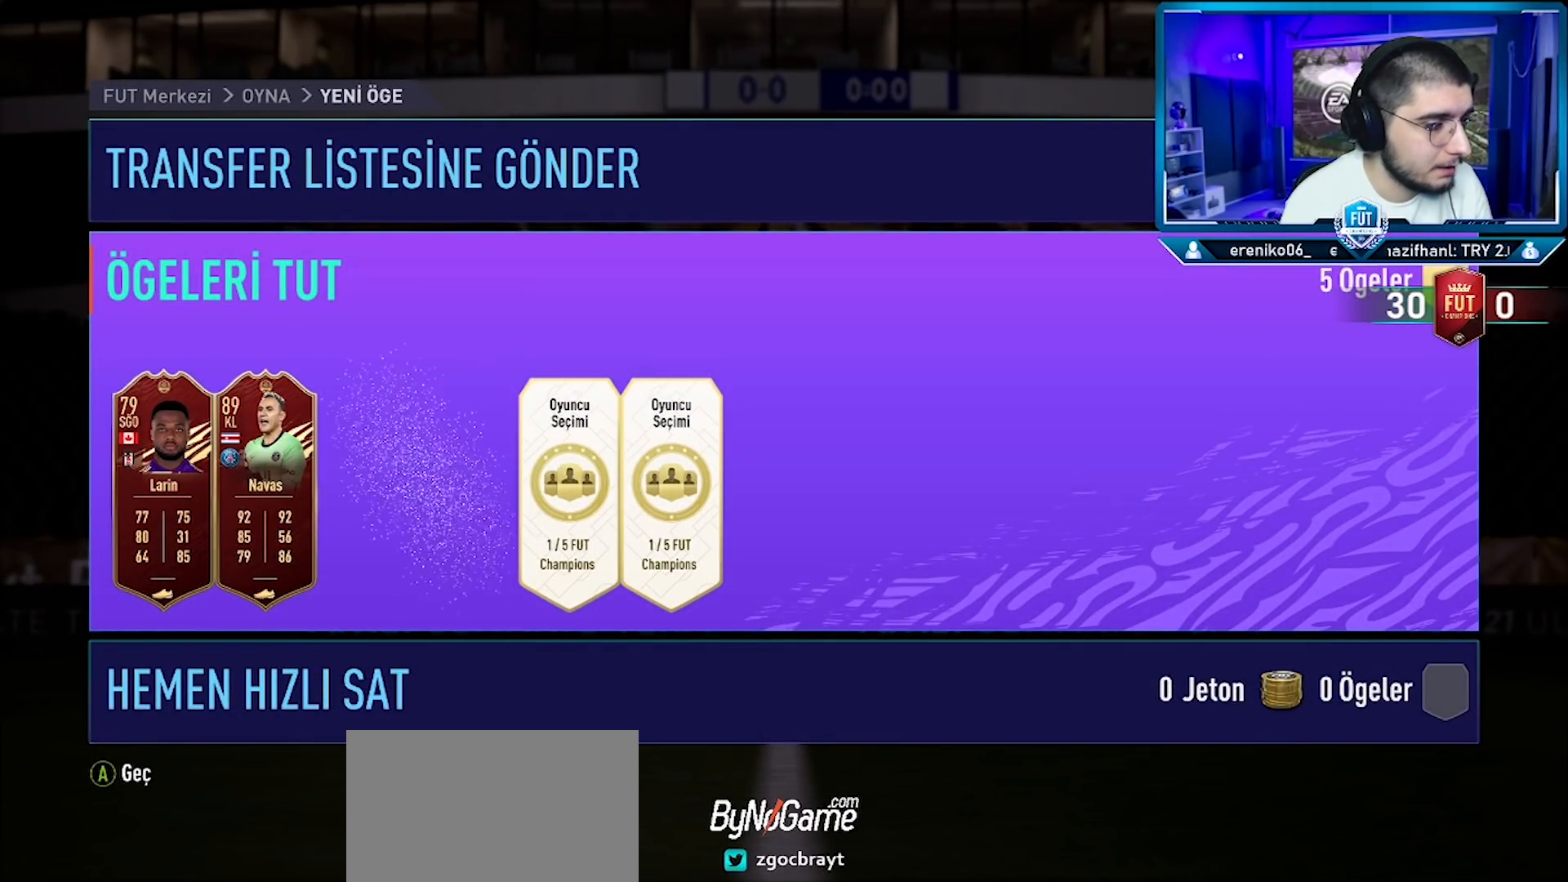
{"buttons": [], "left_stick": "center", "right_stick": "center", "events": []}
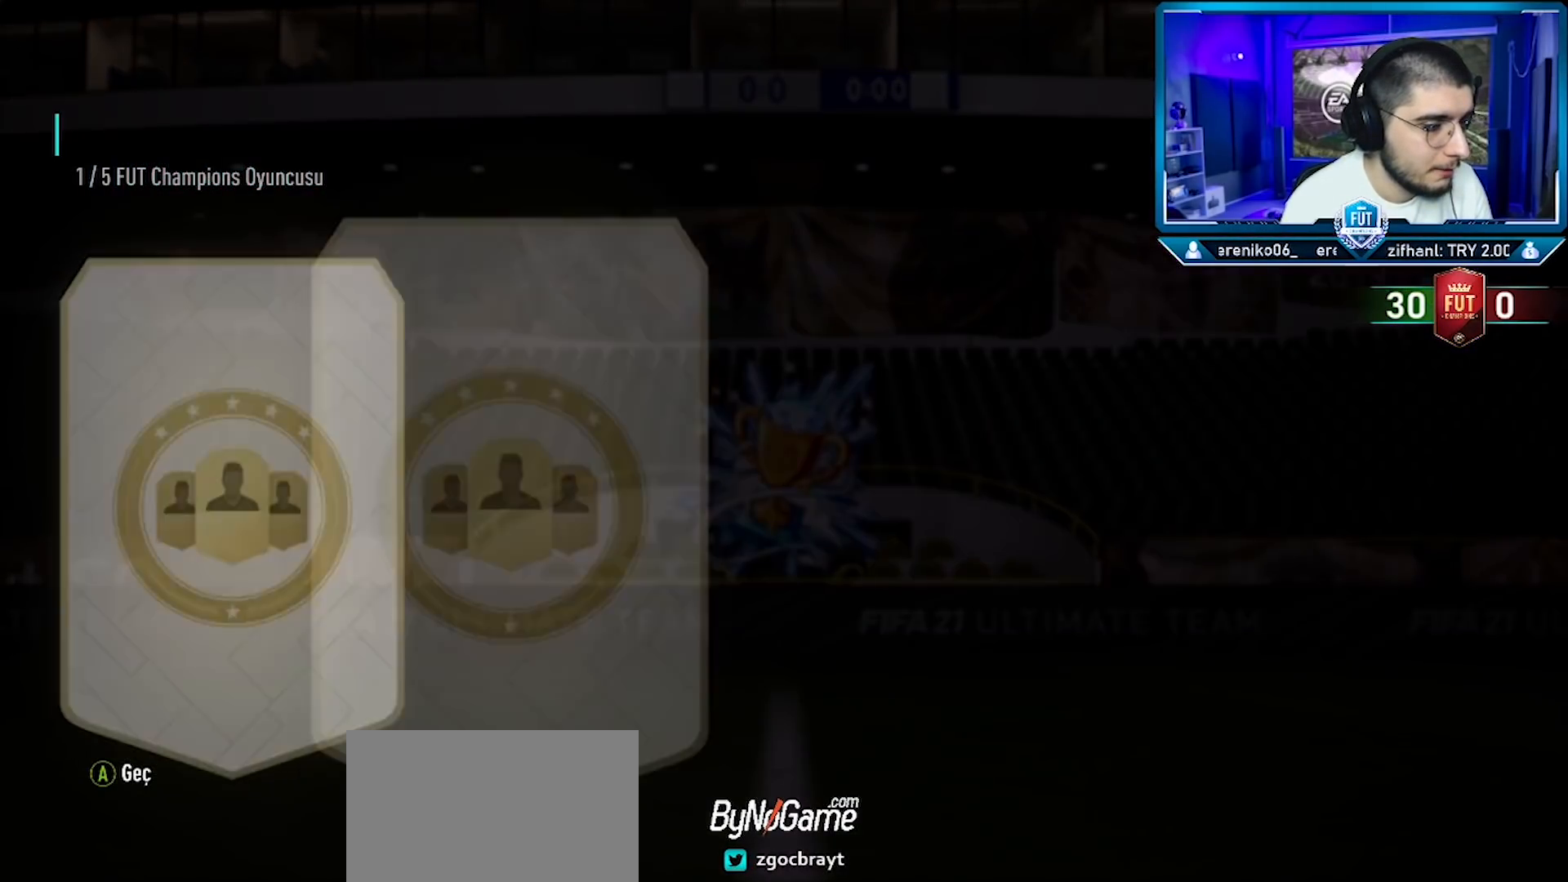
{"buttons": [], "left_stick": "center", "right_stick": "center", "events": []}
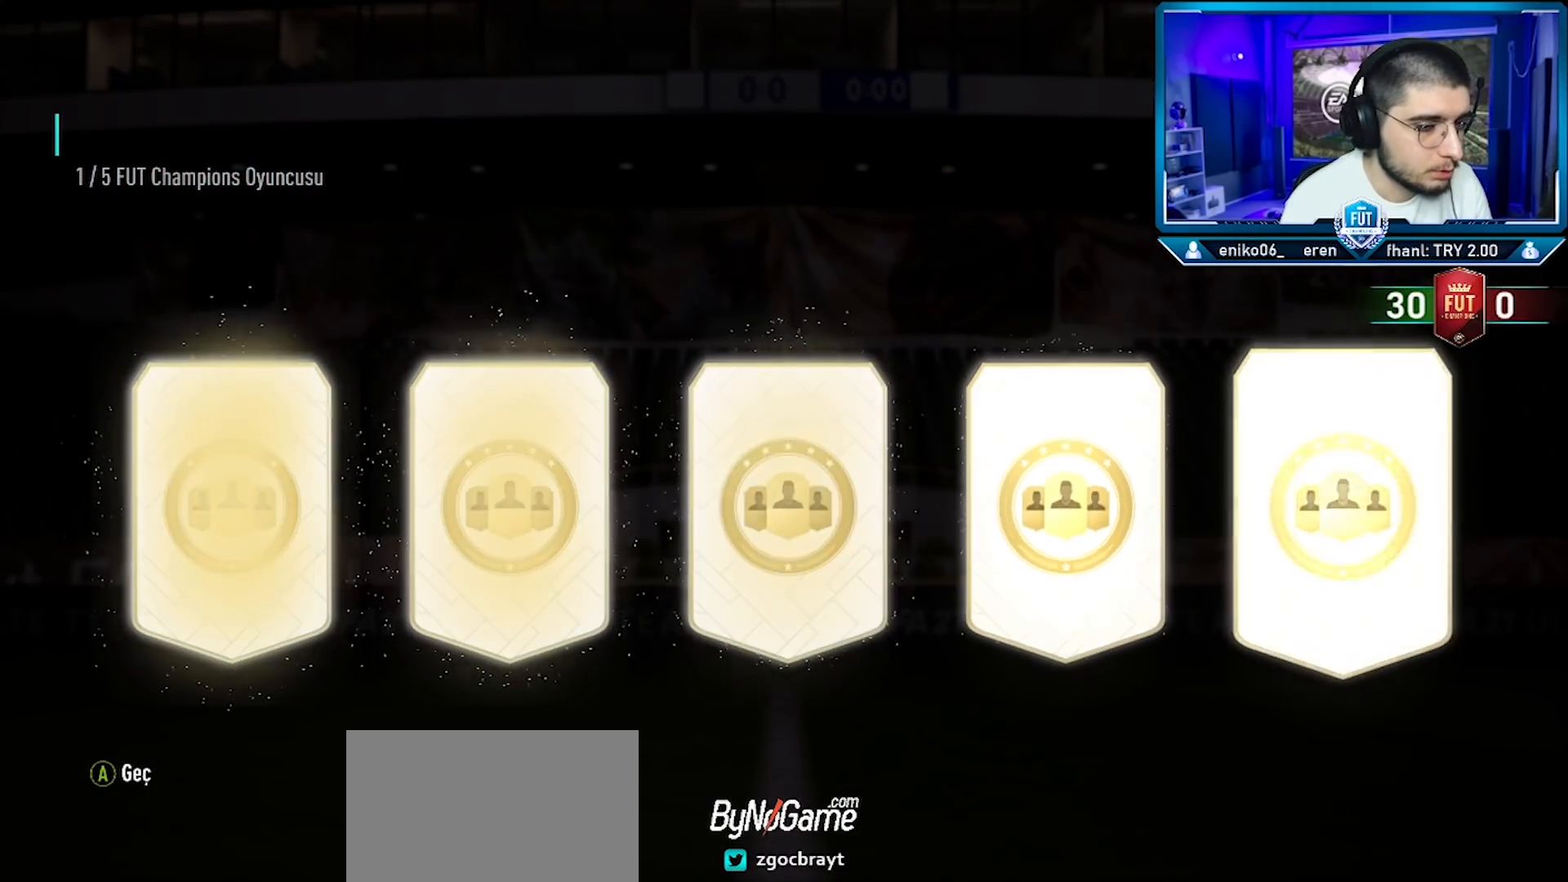
{"buttons": [], "left_stick": "center", "right_stick": "center", "events": []}
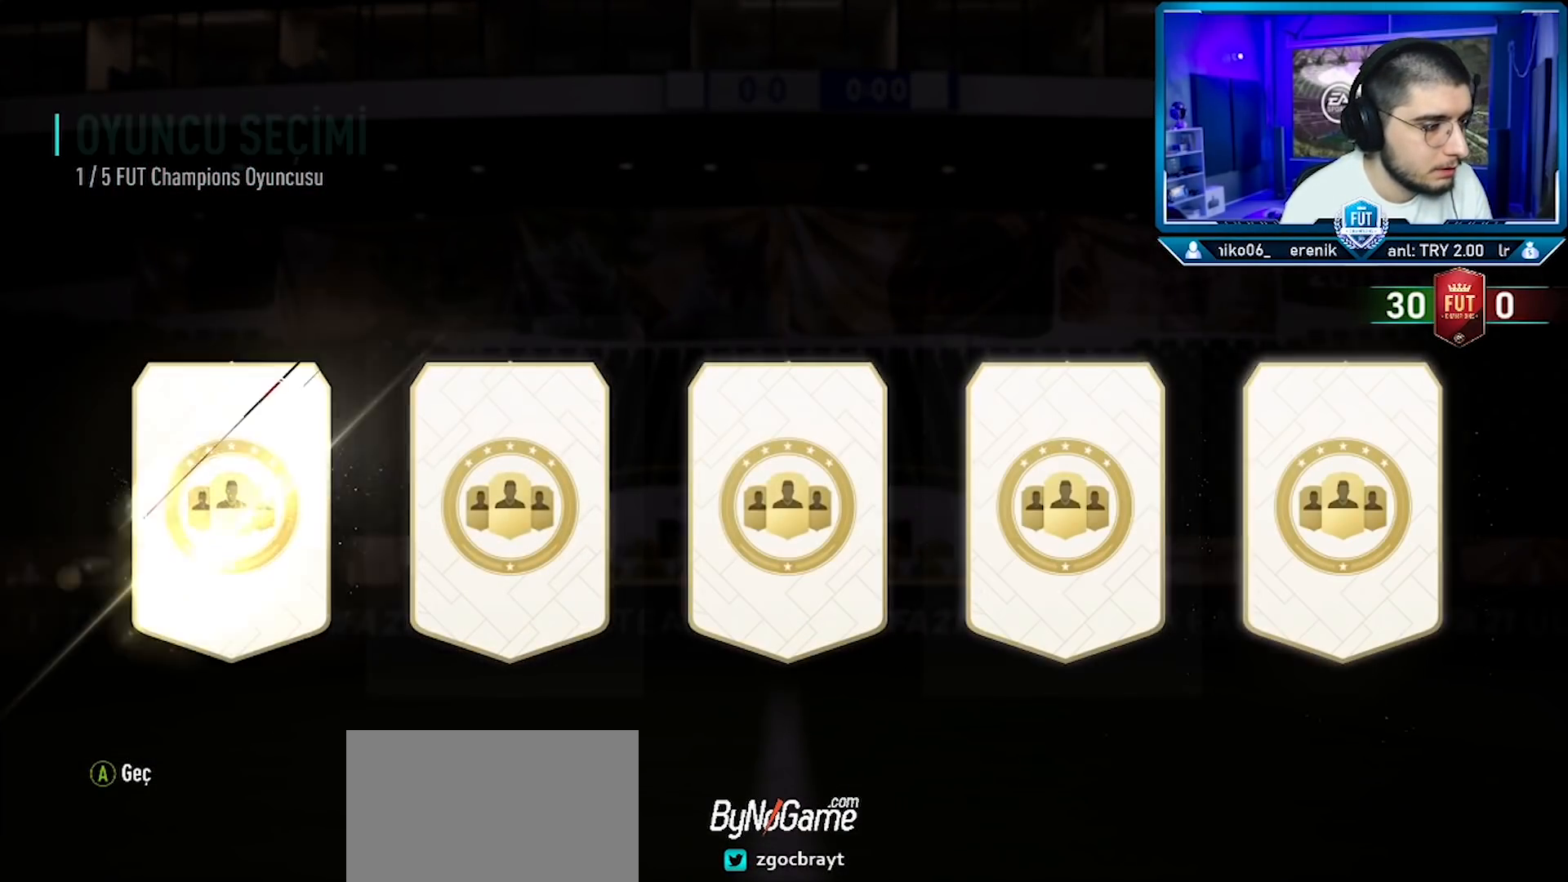
{"buttons": [], "left_stick": "center", "right_stick": "center", "events": []}
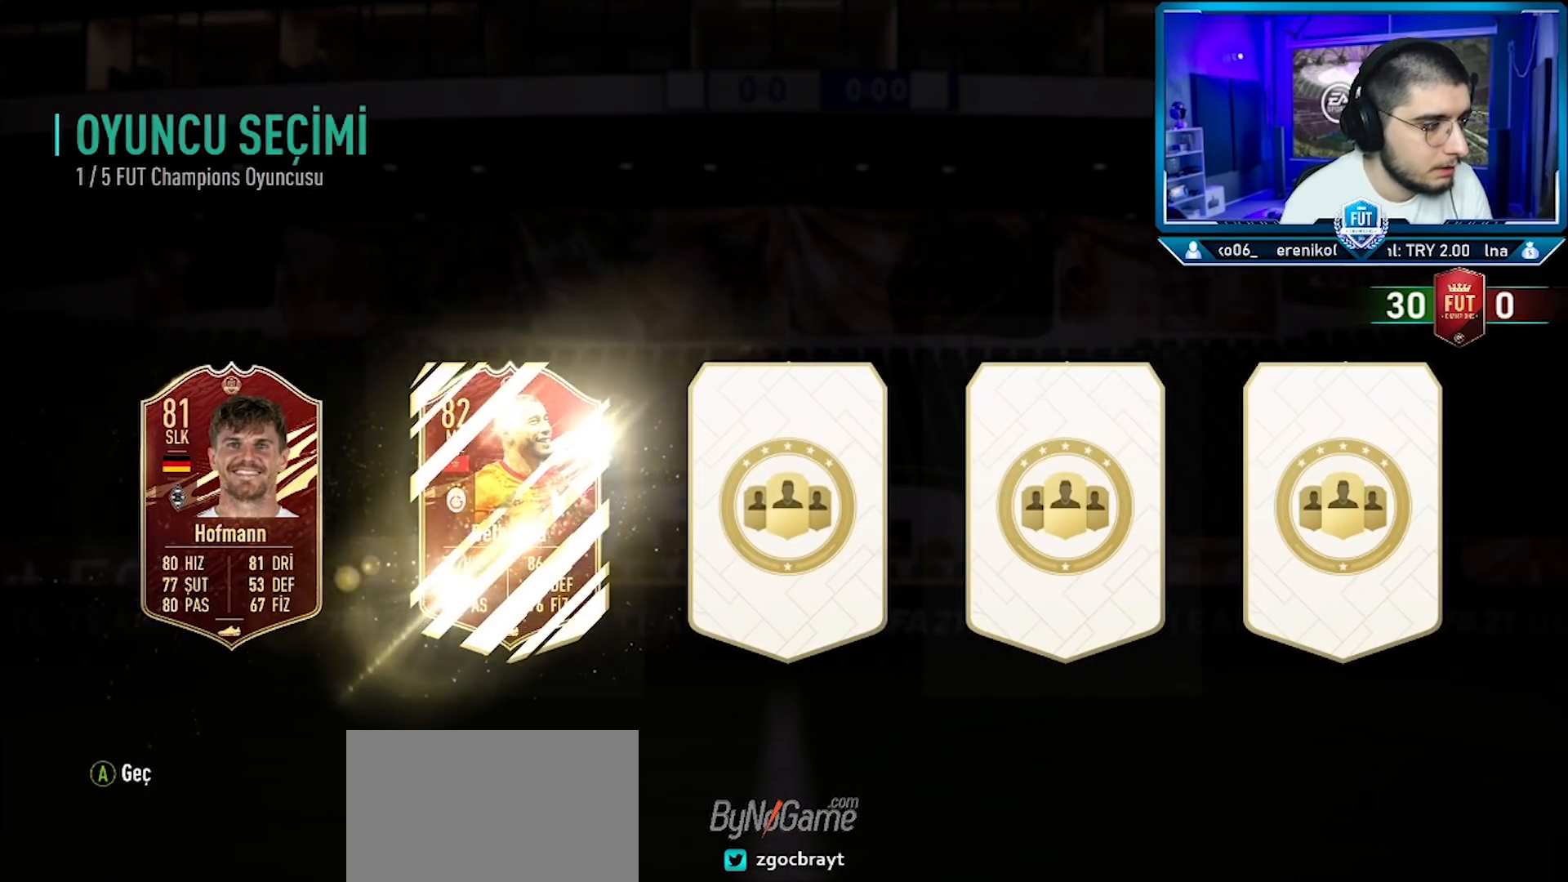
{"buttons": [], "left_stick": "center", "right_stick": "center", "events": []}
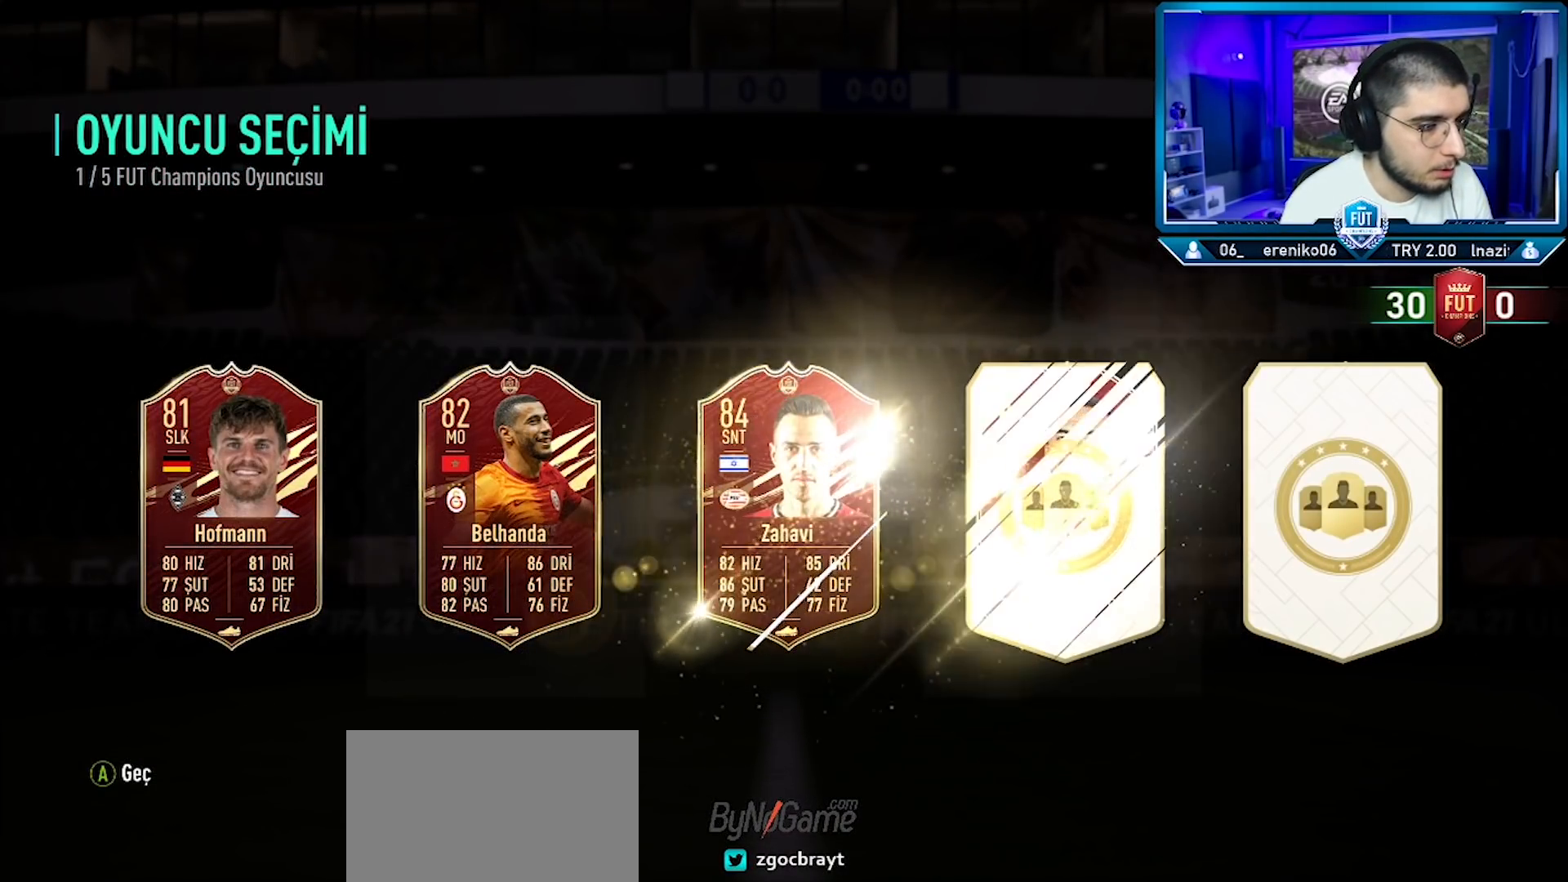
{"buttons": [], "left_stick": "center", "right_stick": "center", "events": []}
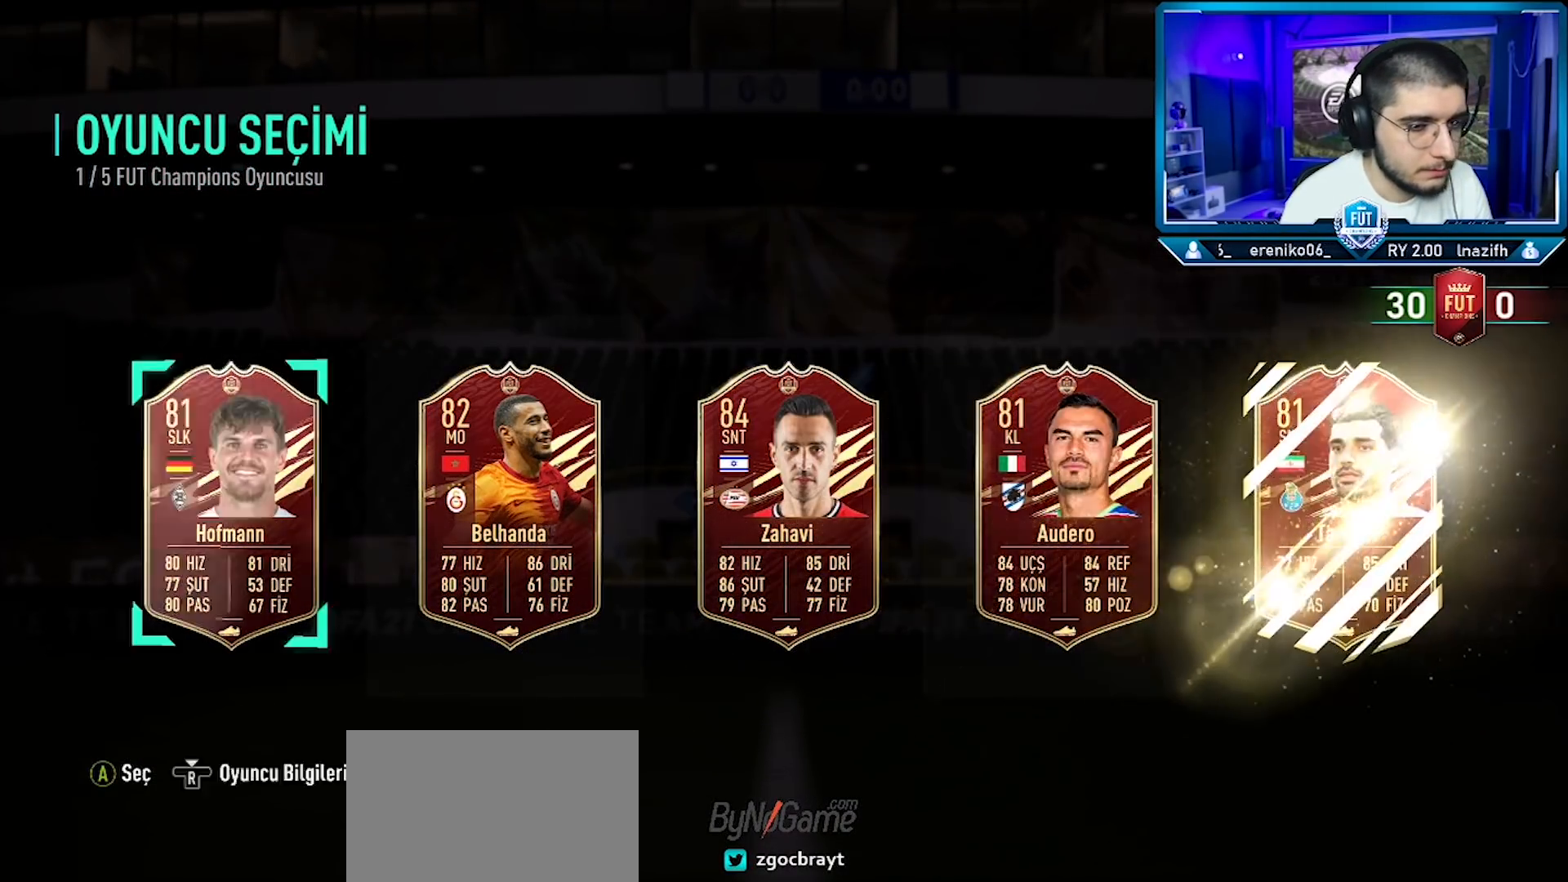
{"buttons": ["DPAD_RIGHT"], "left_stick": "center", "right_stick": "center", "events": [[317, "DPAD_RIGHT", "down"], [401, "DPAD_RIGHT", "up"], [467, "DPAD_RIGHT", "down"]]}
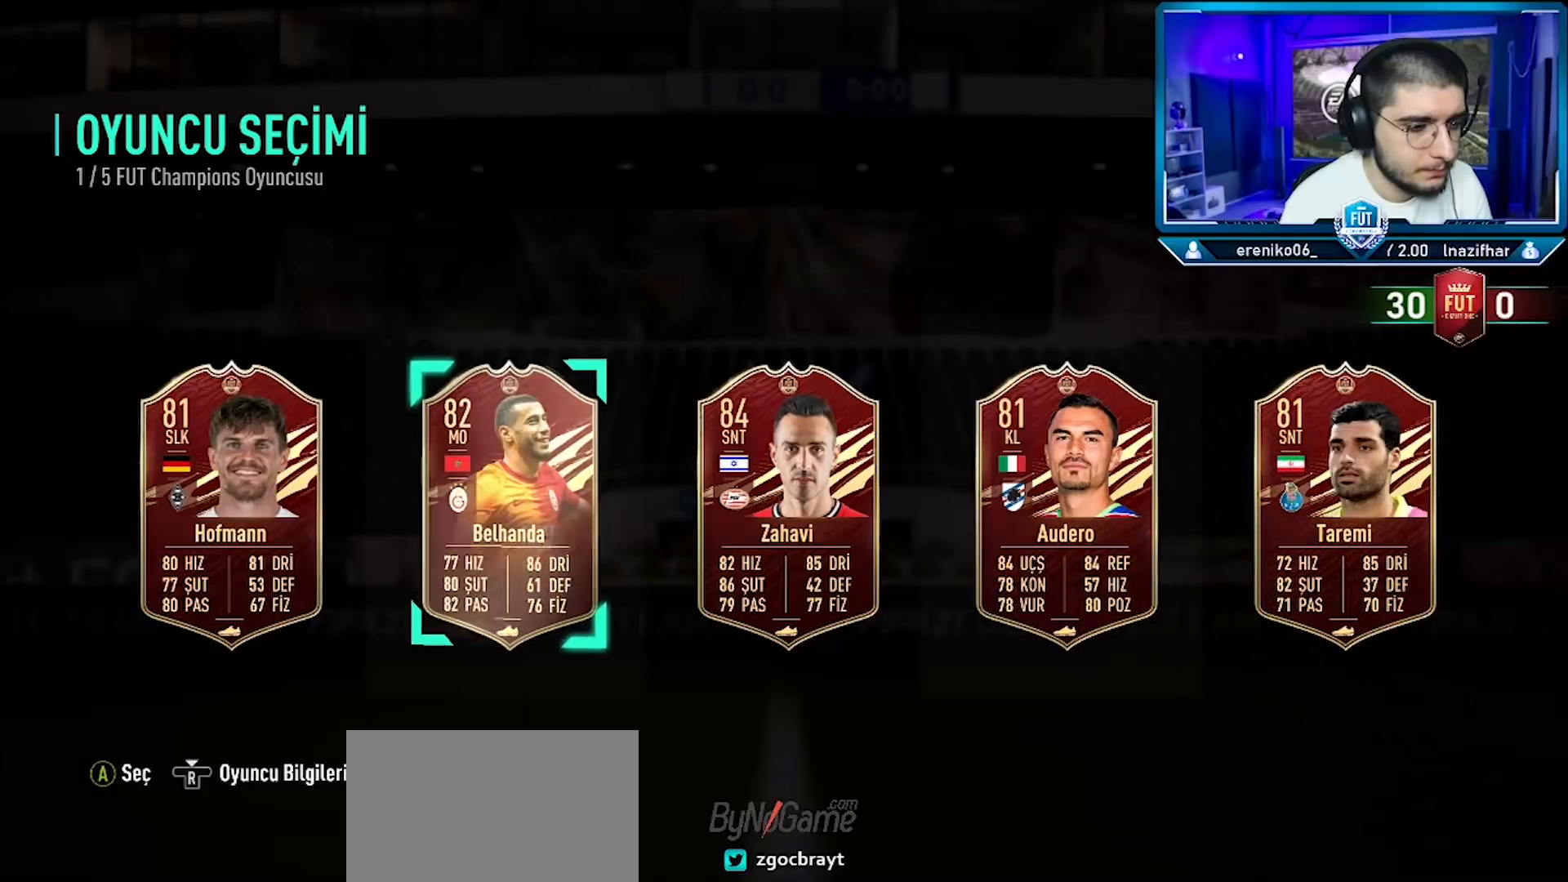
{"buttons": [], "left_stick": "center", "right_stick": "center", "events": [[66, "DPAD_RIGHT", "up"]]}
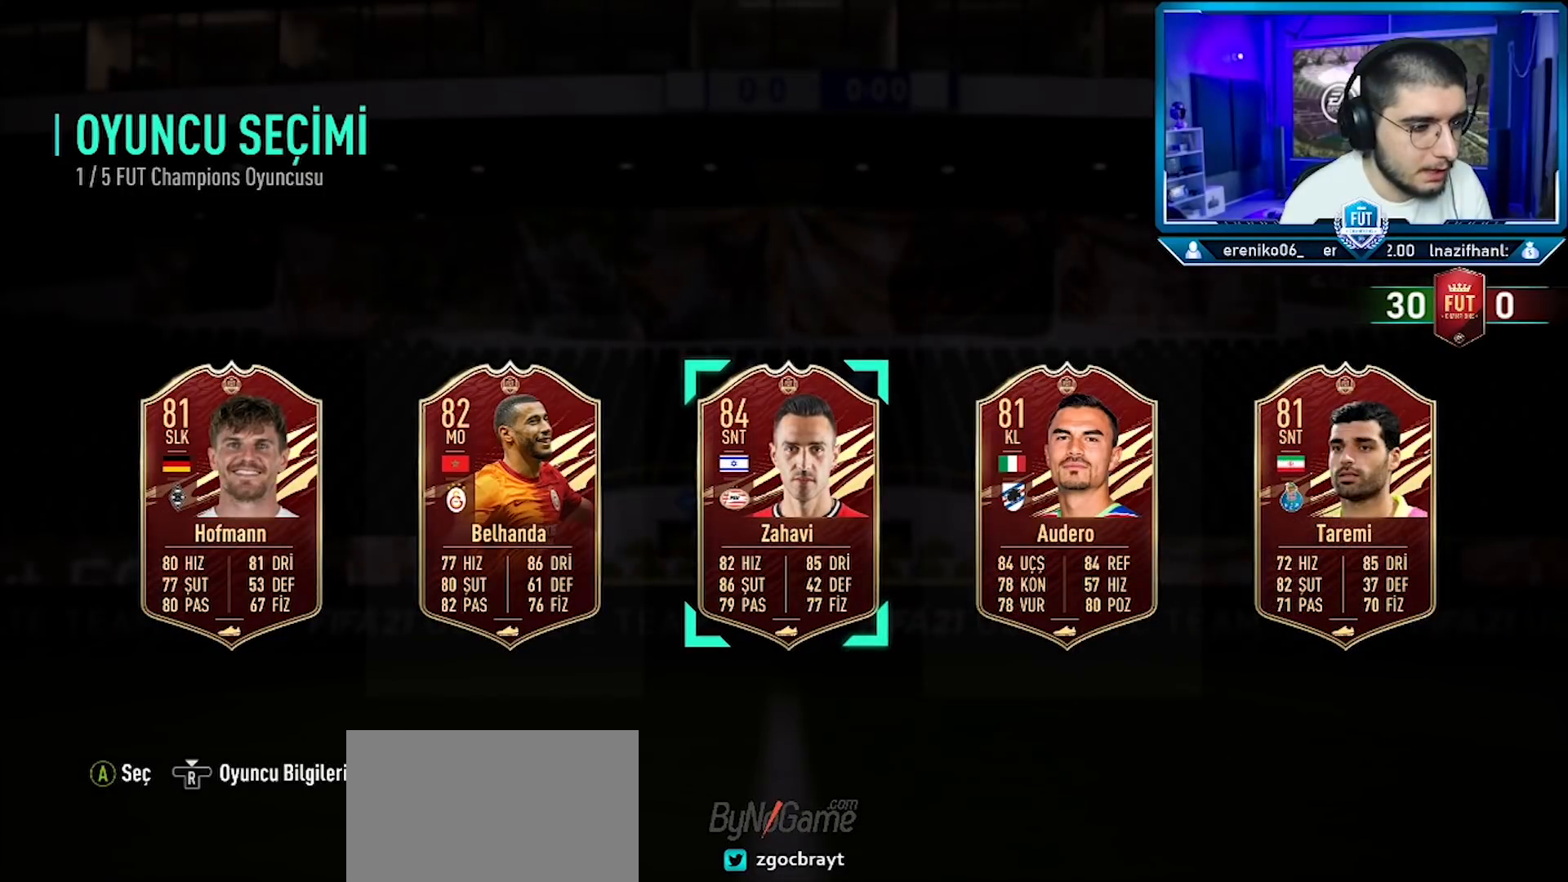
{"buttons": [], "left_stick": "center", "right_stick": "center", "events": []}
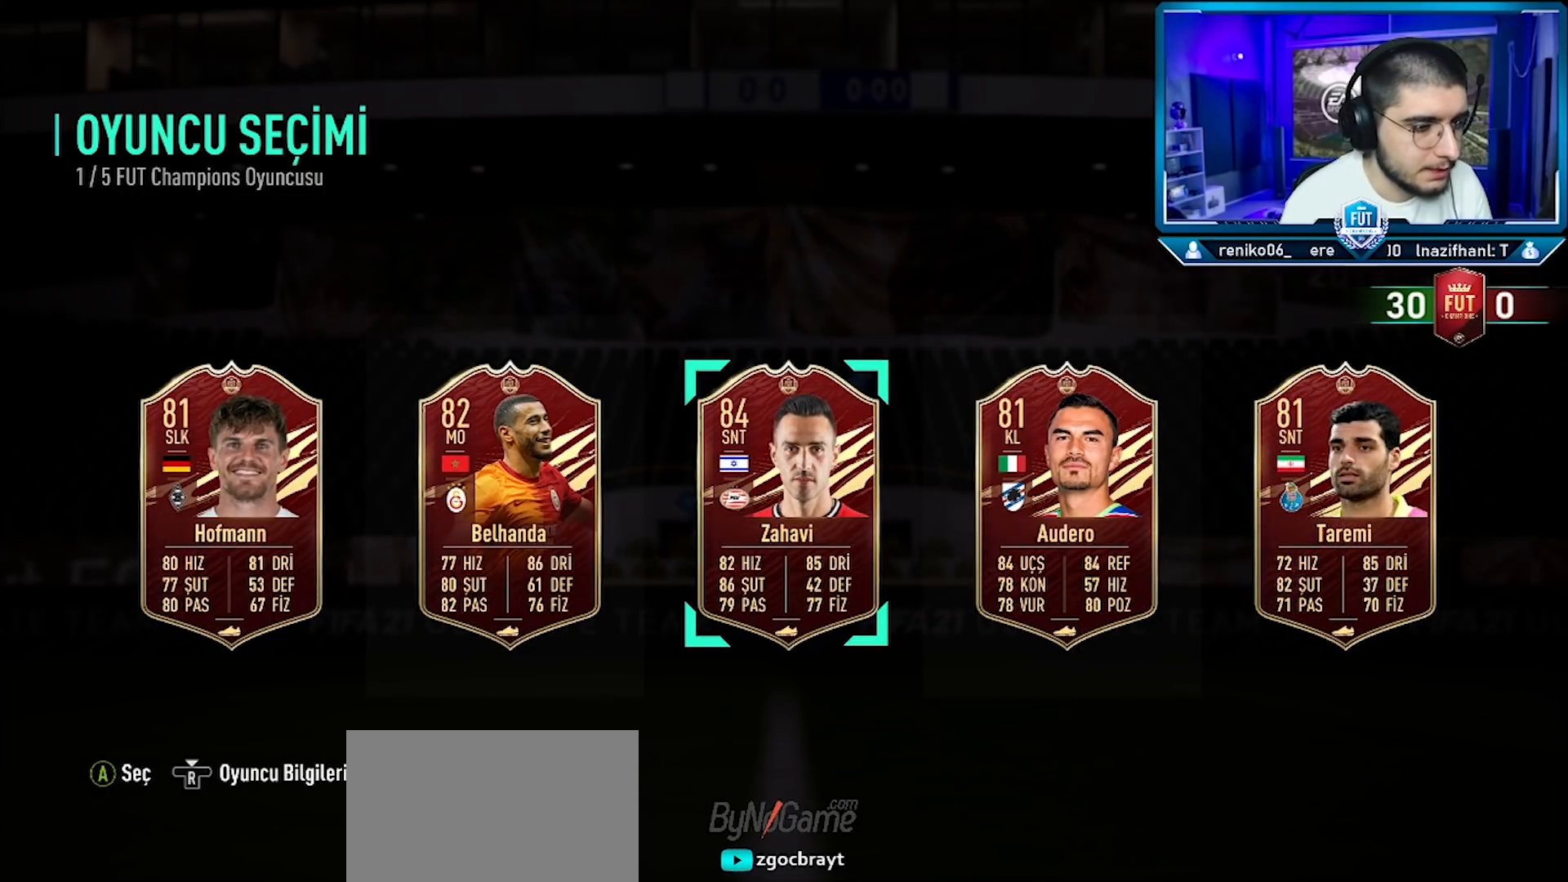
{"buttons": ["CROSS"], "left_stick": "center", "right_stick": "center", "events": [[501, "CROSS", "down"]]}
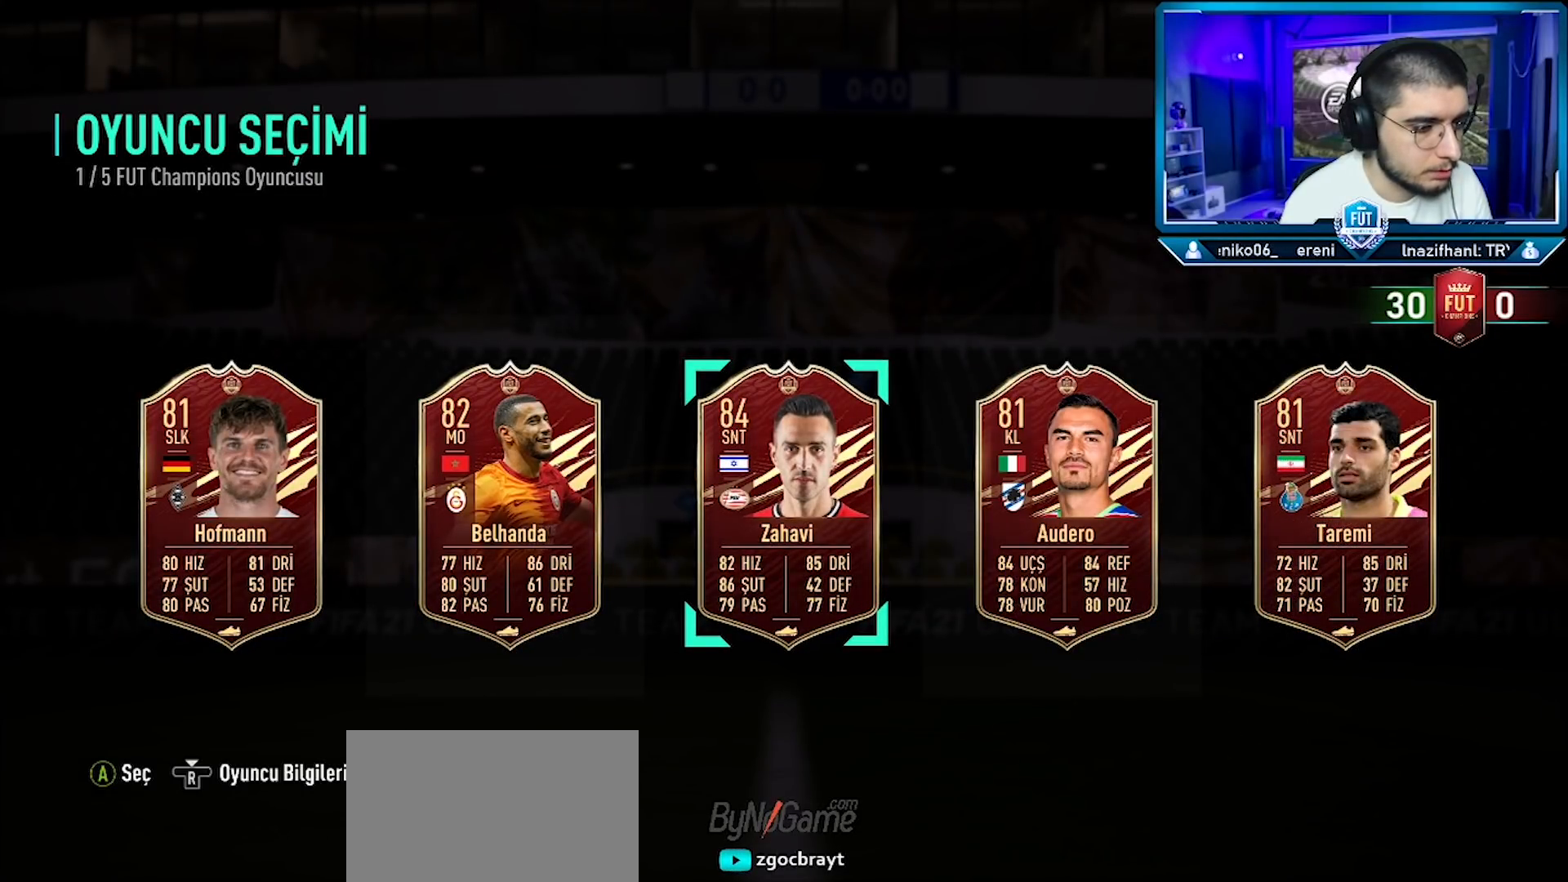
{"buttons": ["DPAD_UP"], "left_stick": "center", "right_stick": "center", "events": [[50, "CROSS", "up"], [433, "DPAD_UP", "down"]]}
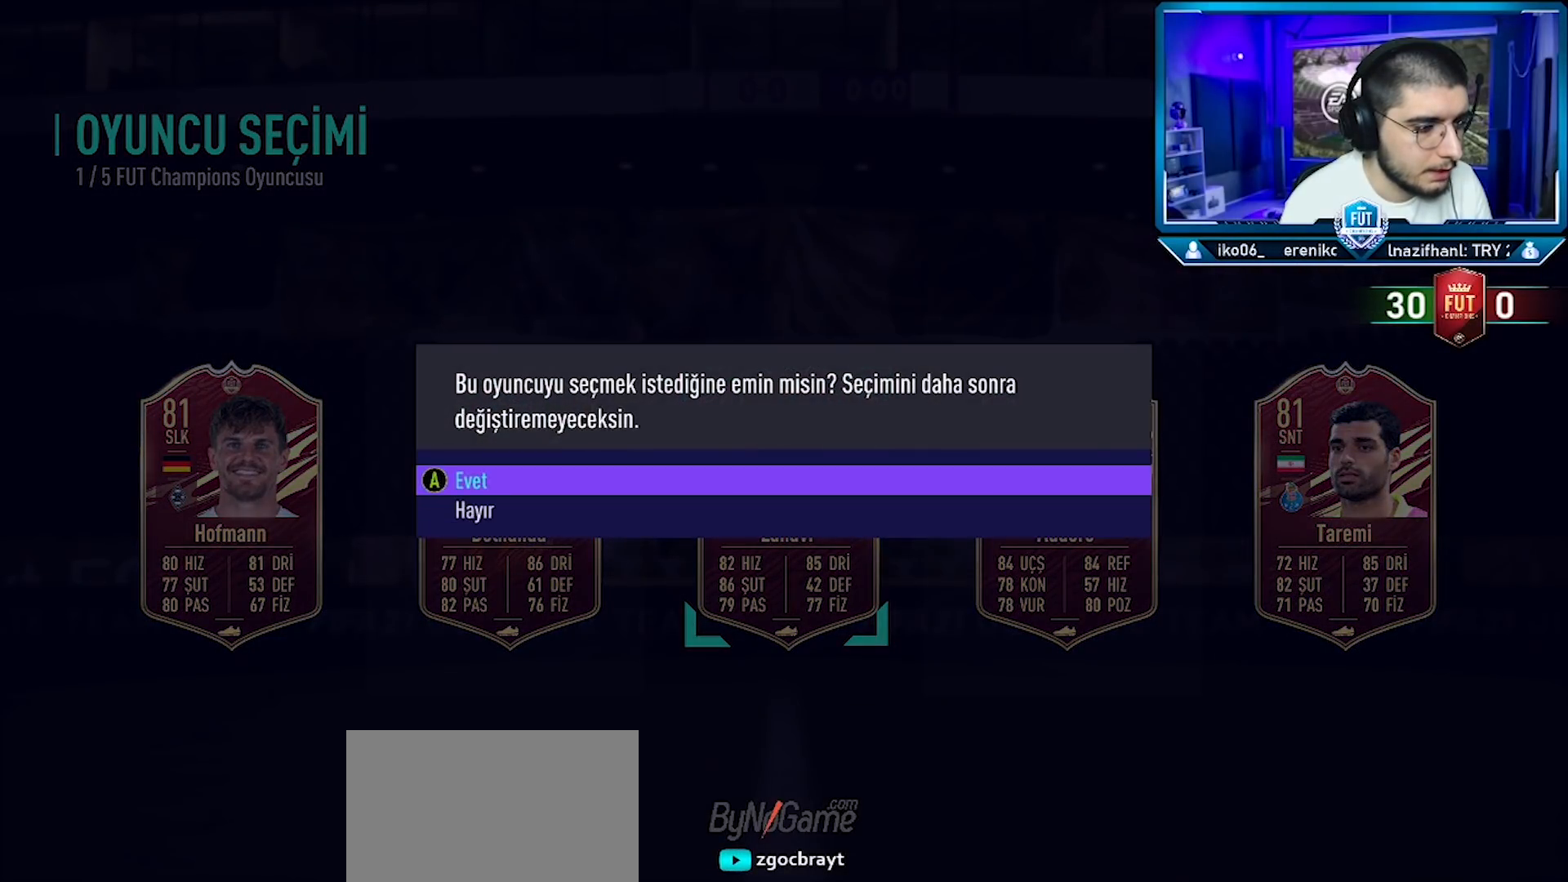
{"buttons": [], "left_stick": "center", "right_stick": "center", "events": [[17, "DPAD_UP", "up"], [83, "CROSS", "down"], [134, "CROSS", "up"]]}
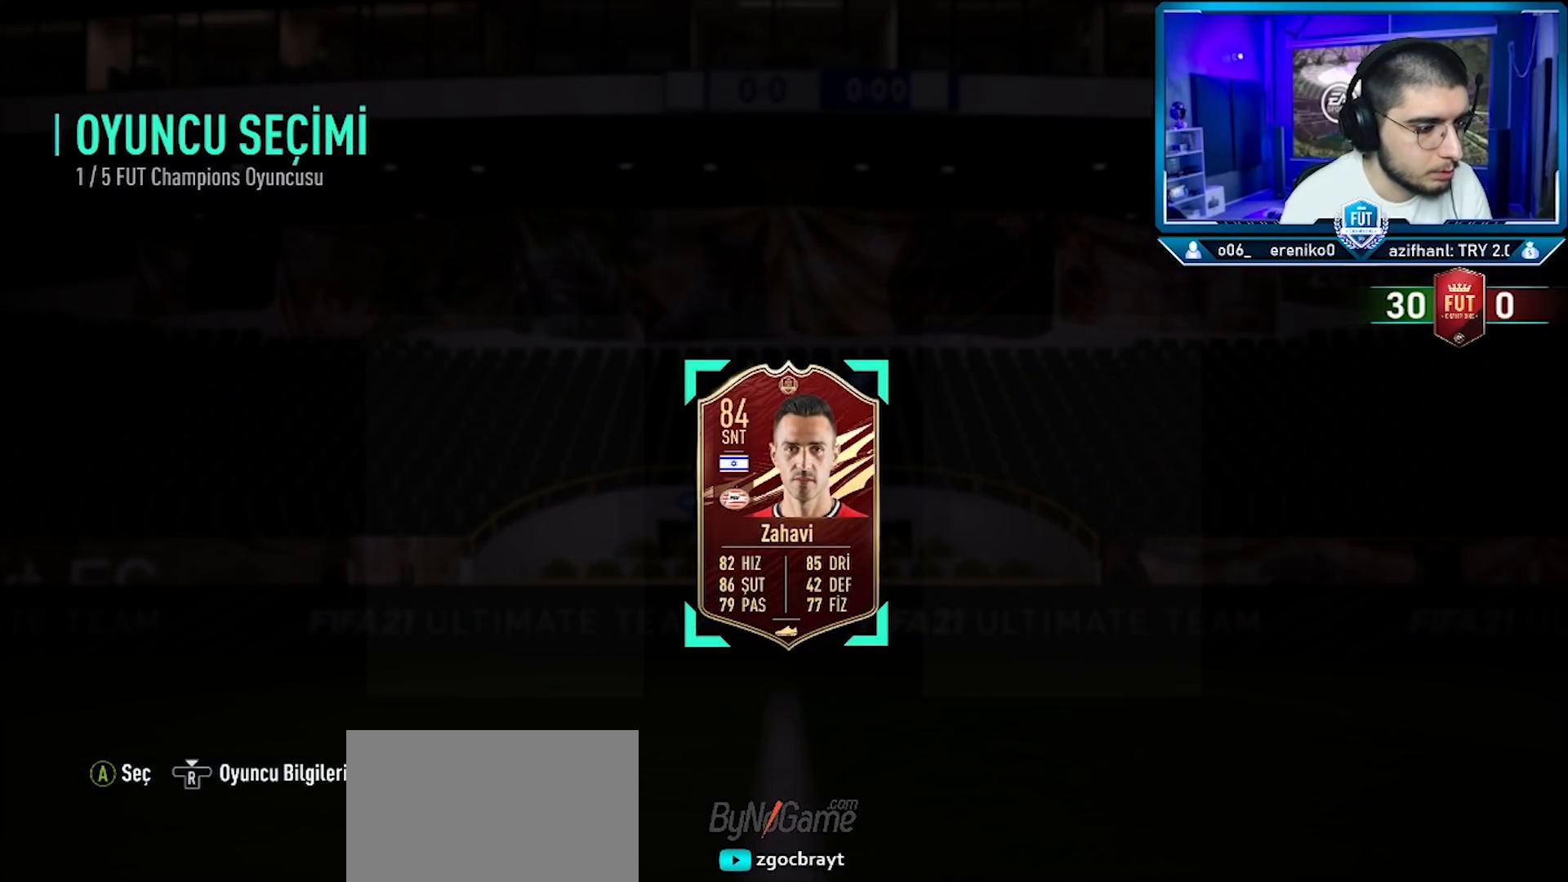
{"buttons": [], "left_stick": "center", "right_stick": "center", "events": []}
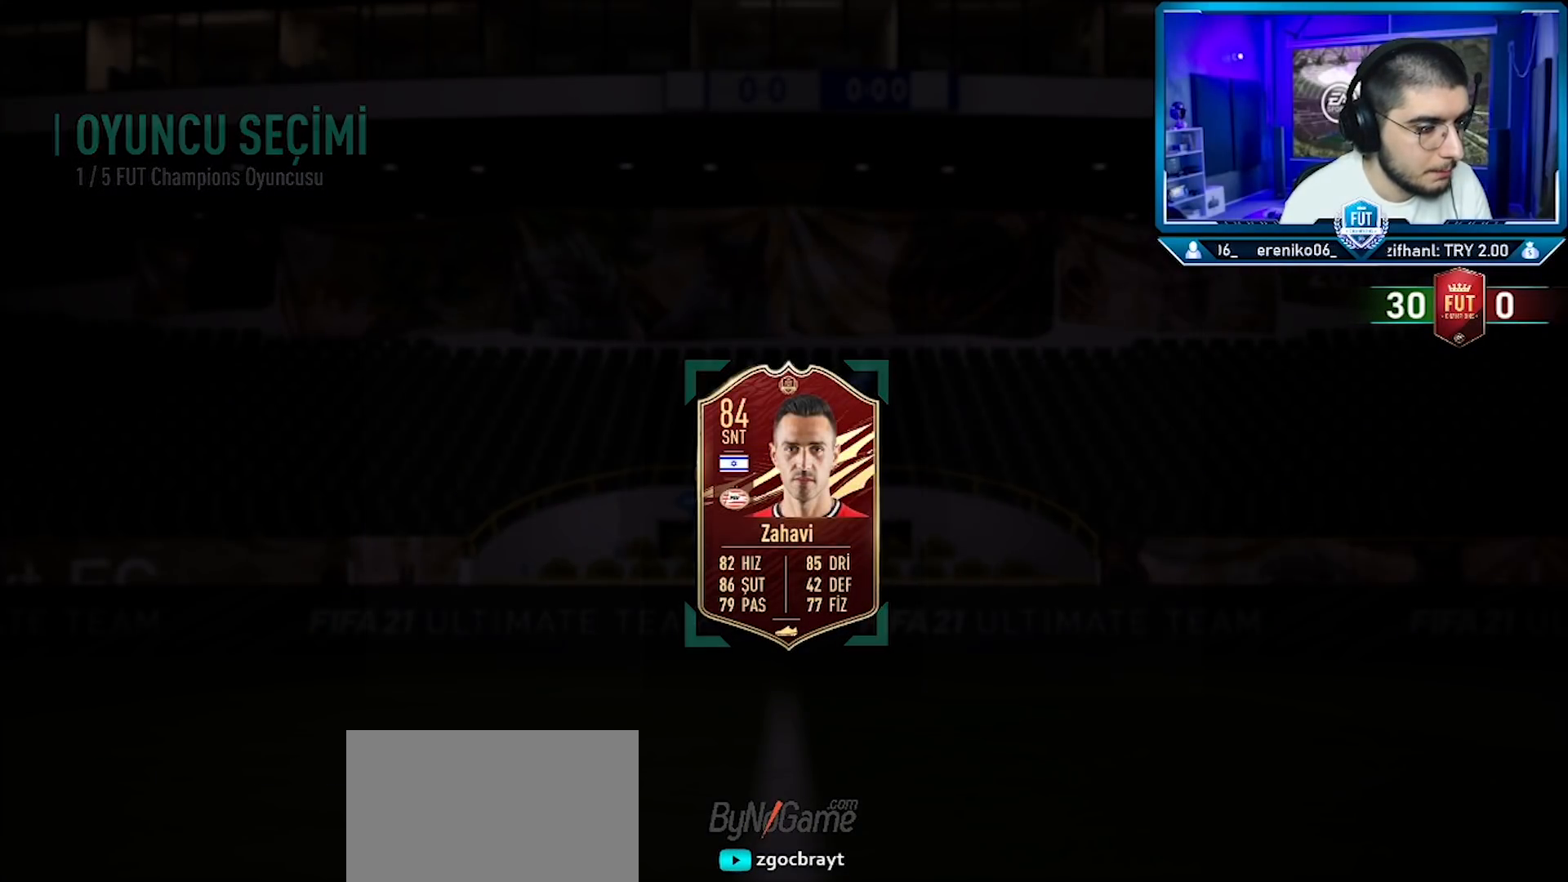
{"buttons": [], "left_stick": "center", "right_stick": "center", "events": []}
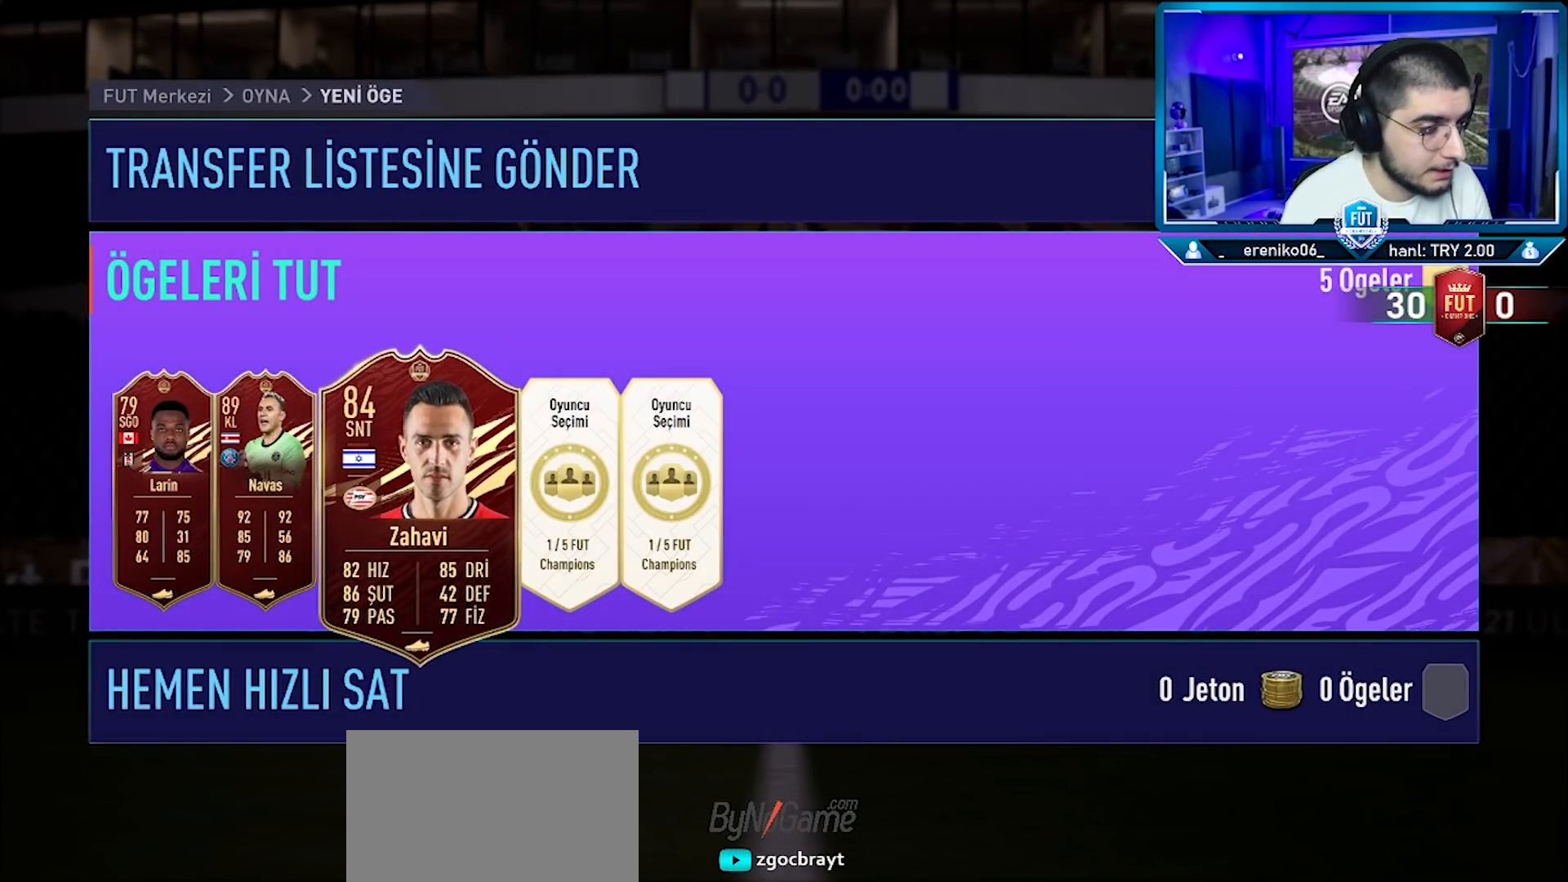
{"buttons": ["DPAD_RIGHT"], "left_stick": "center", "right_stick": "center", "events": [[483, "DPAD_RIGHT", "down"]]}
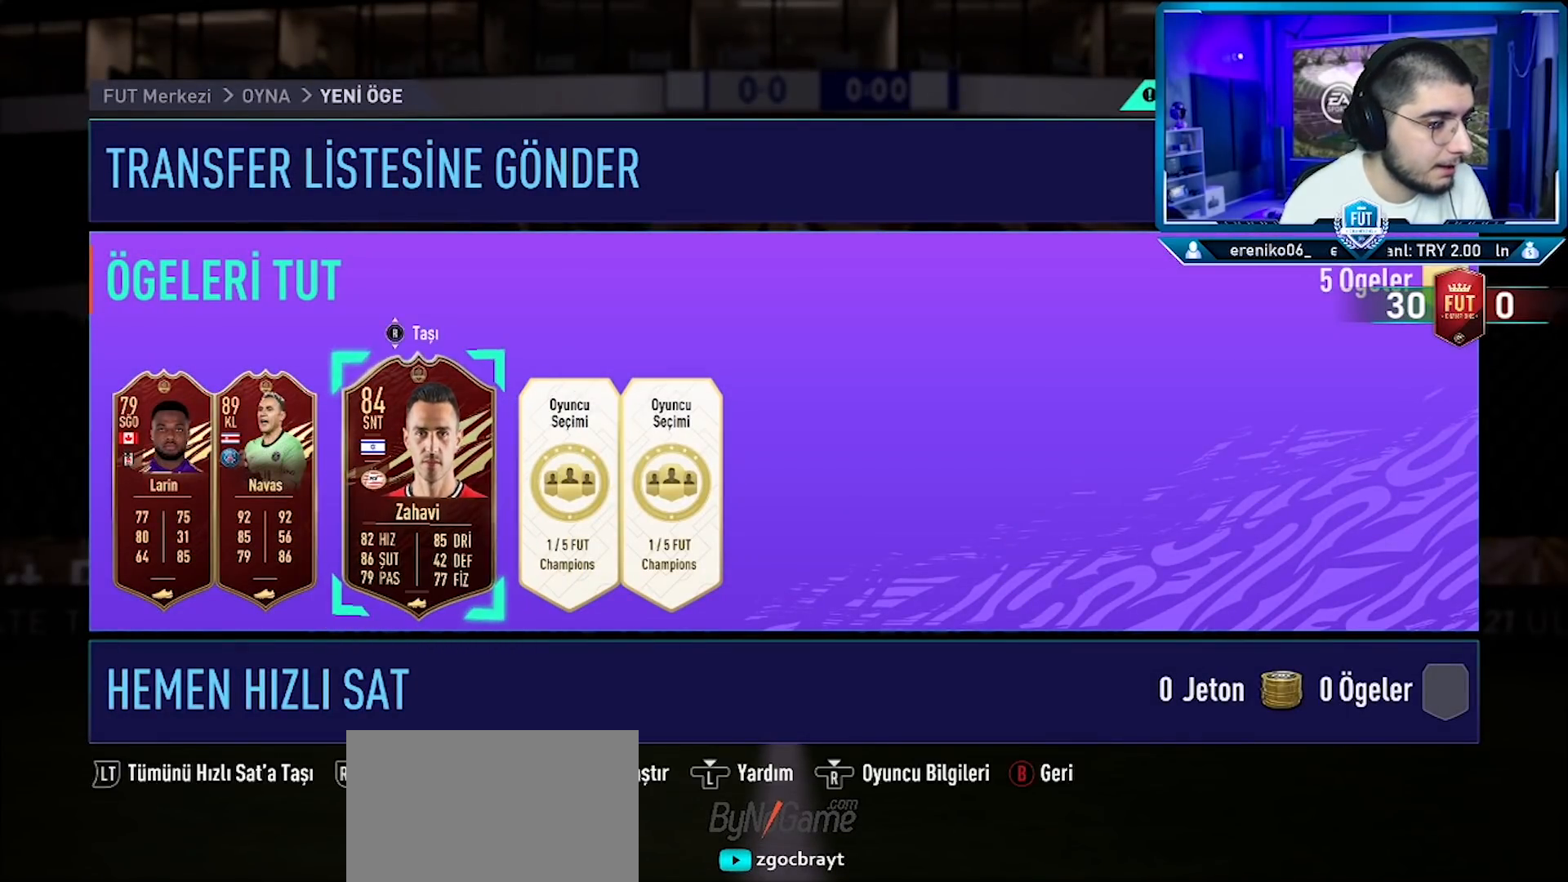
{"buttons": [], "left_stick": "center", "right_stick": "center", "events": [[83, "DPAD_RIGHT", "up"], [451, "CROSS", "down"], [501, "CROSS", "up"]]}
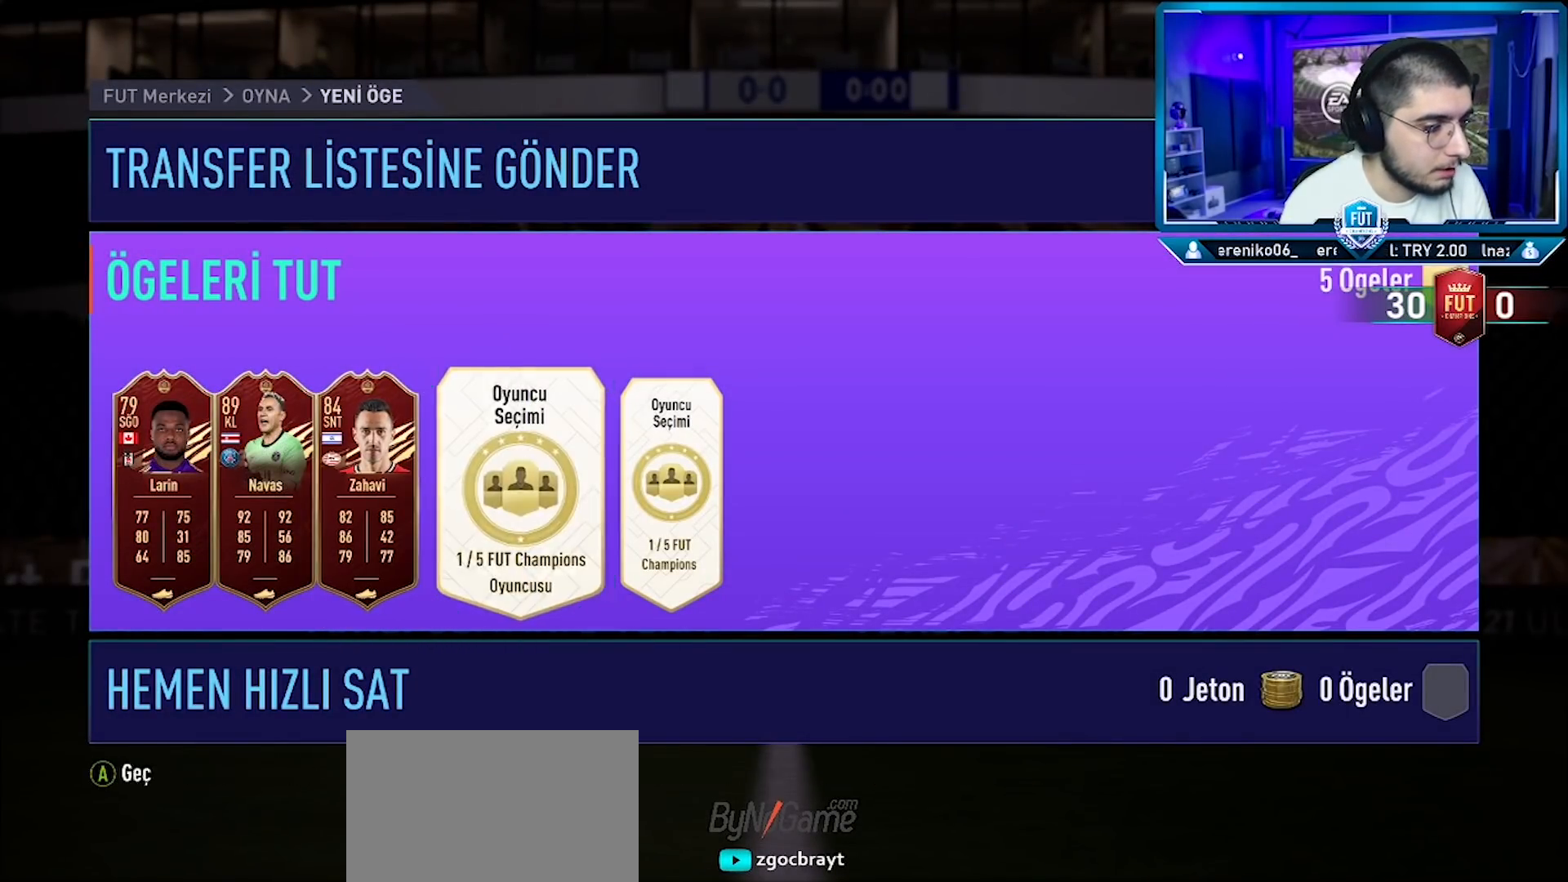
{"buttons": [], "left_stick": "center", "right_stick": "center", "events": []}
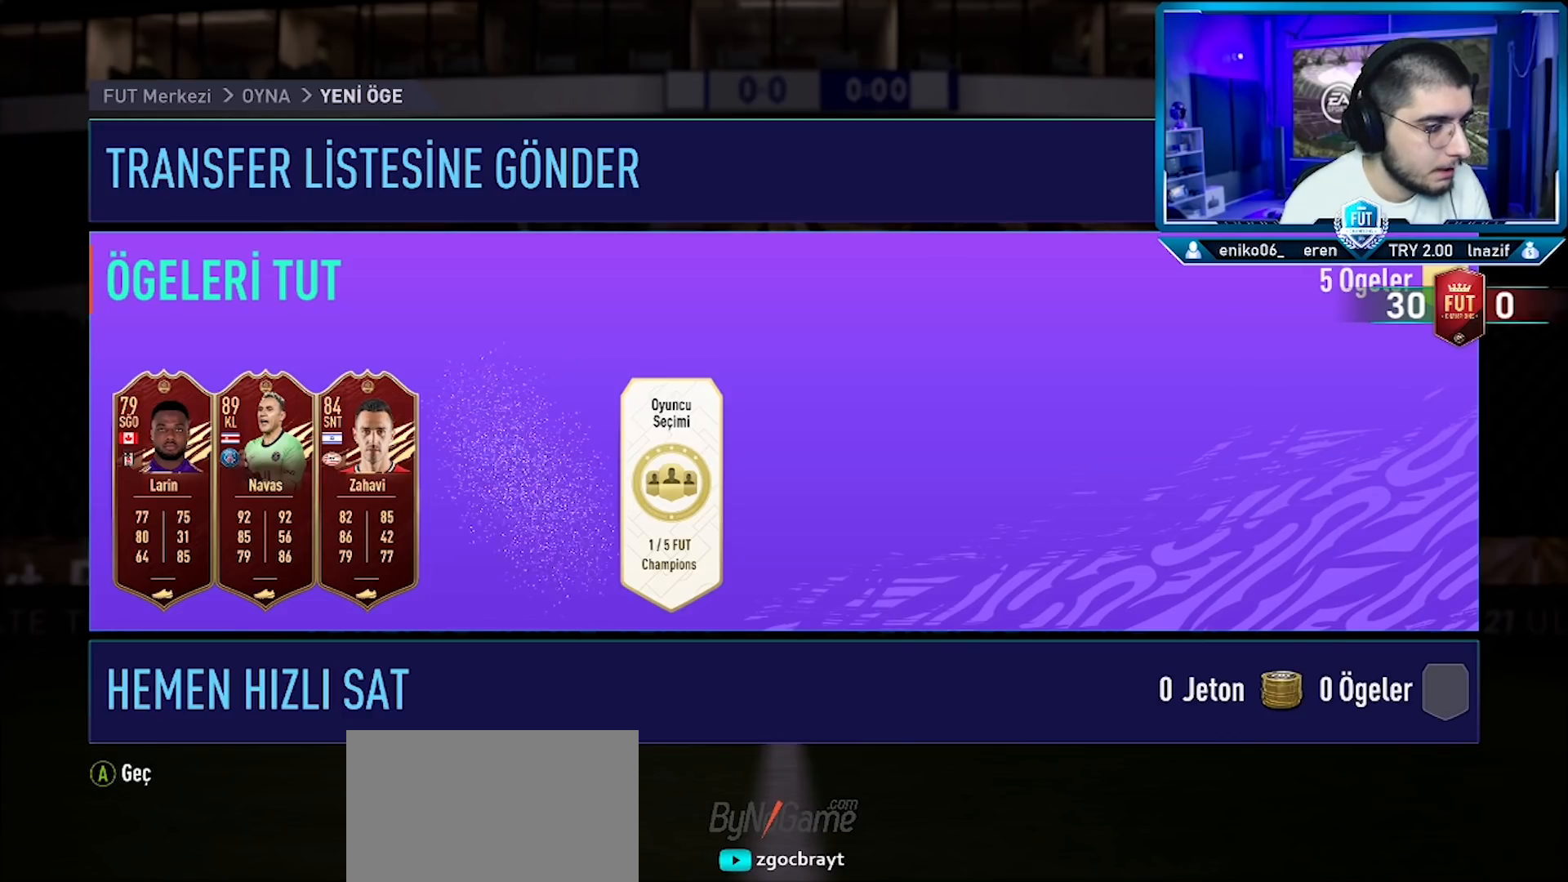
{"buttons": [], "left_stick": "center", "right_stick": "center", "events": []}
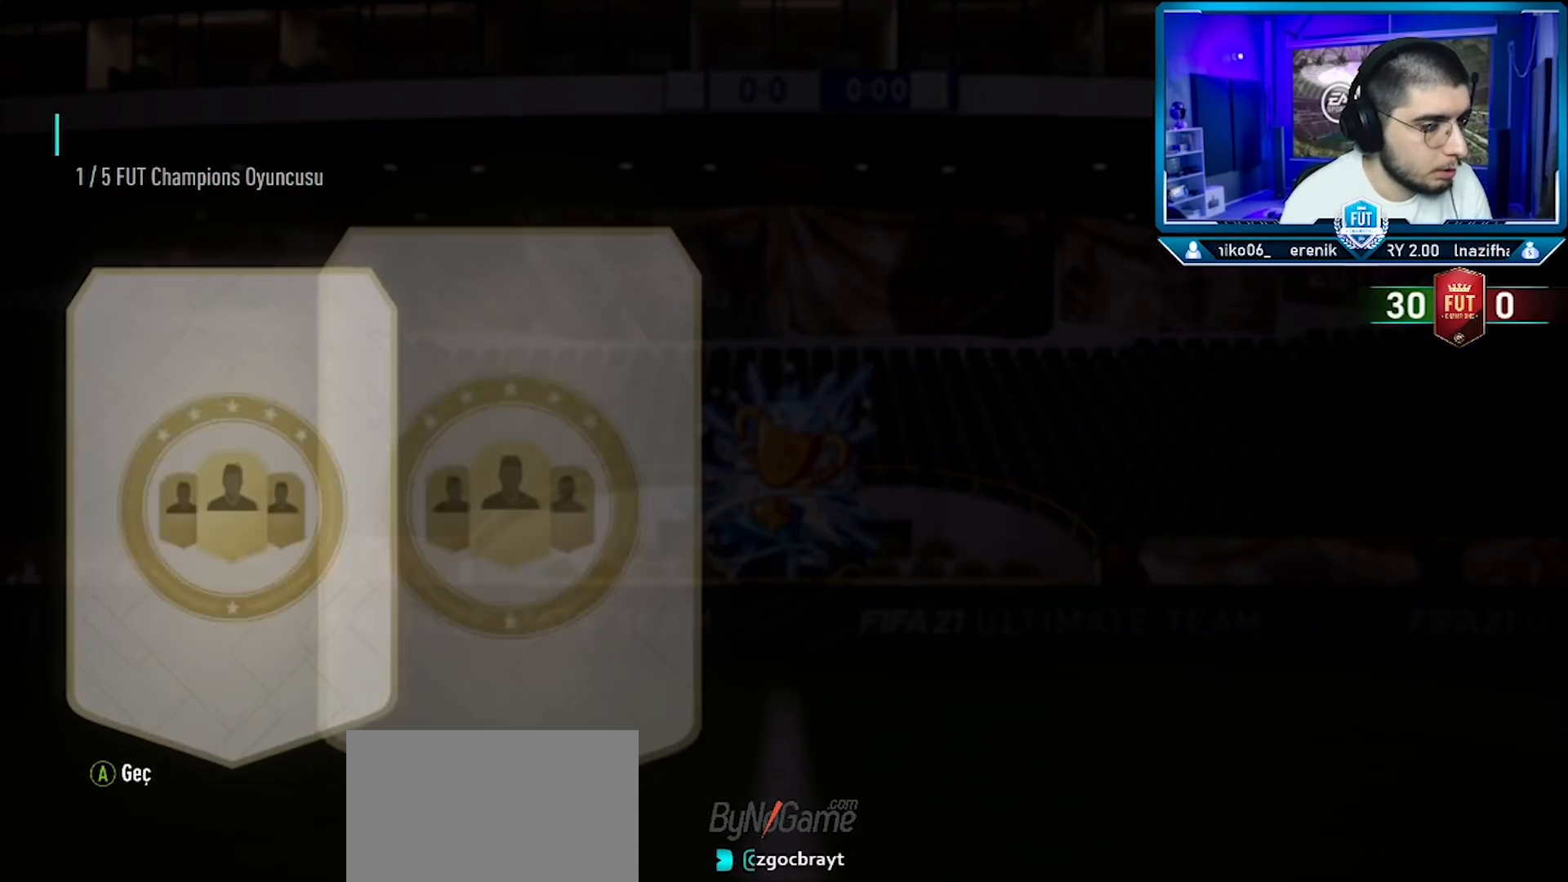
{"buttons": [], "left_stick": "center", "right_stick": "center", "events": []}
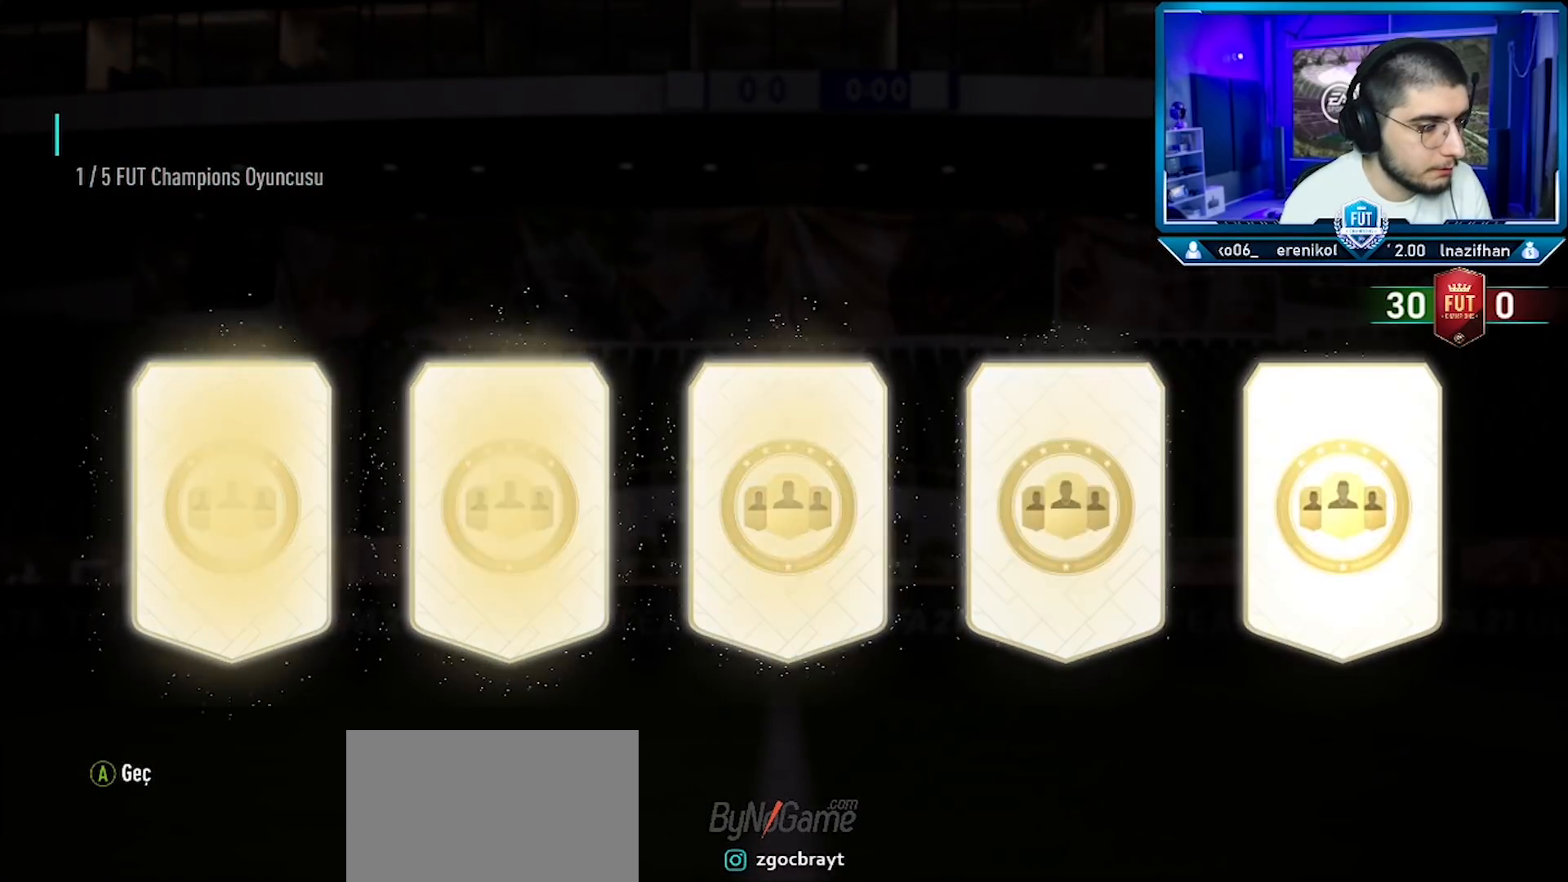
{"buttons": [], "left_stick": "center", "right_stick": "center", "events": []}
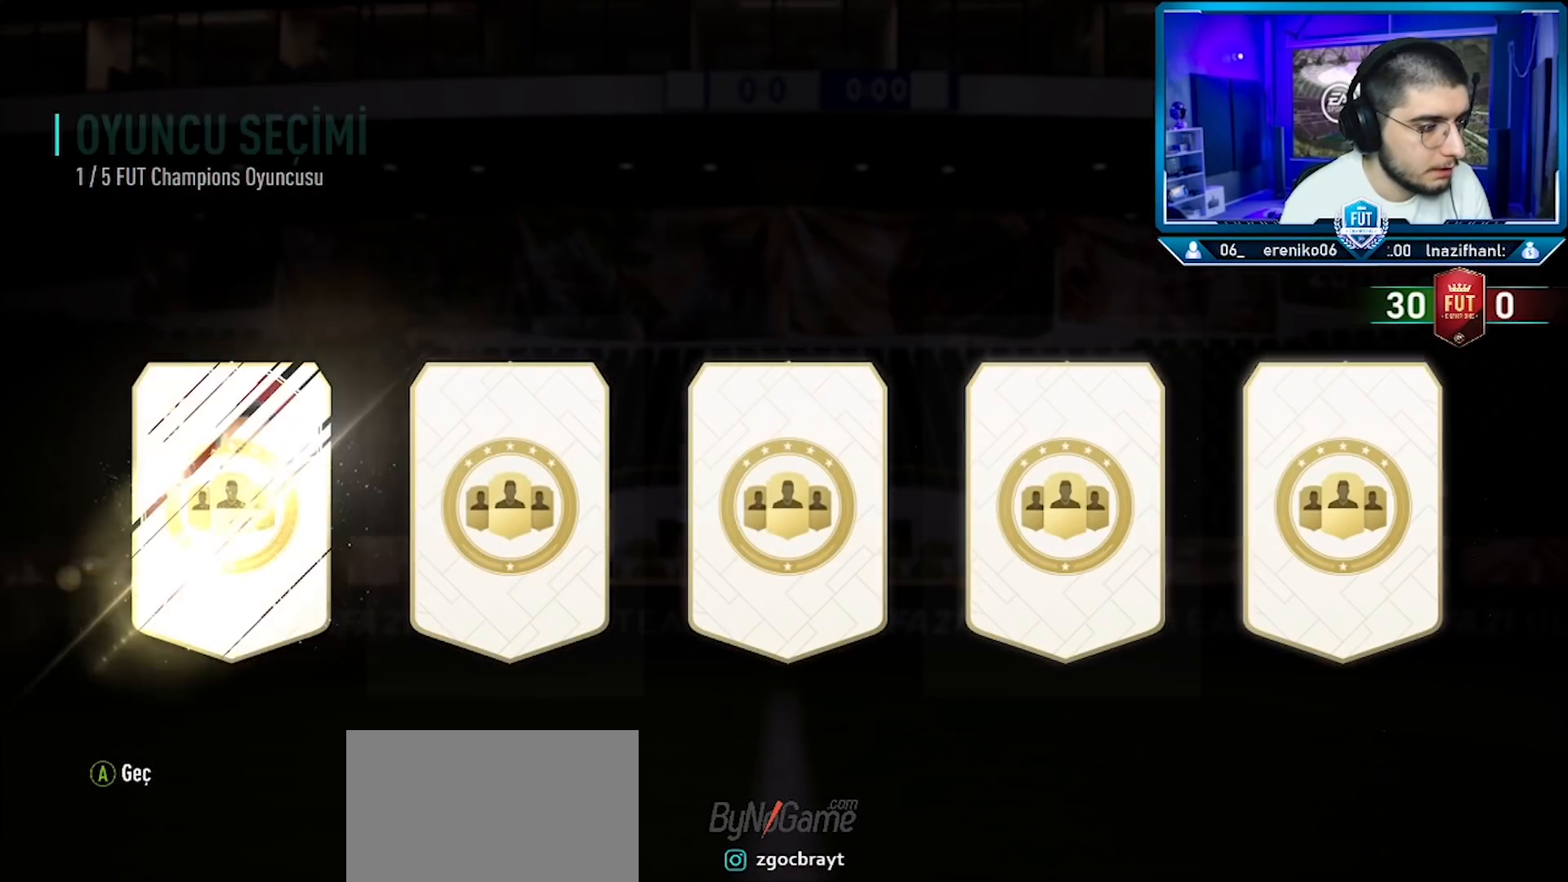
{"buttons": [], "left_stick": "center", "right_stick": "center", "events": []}
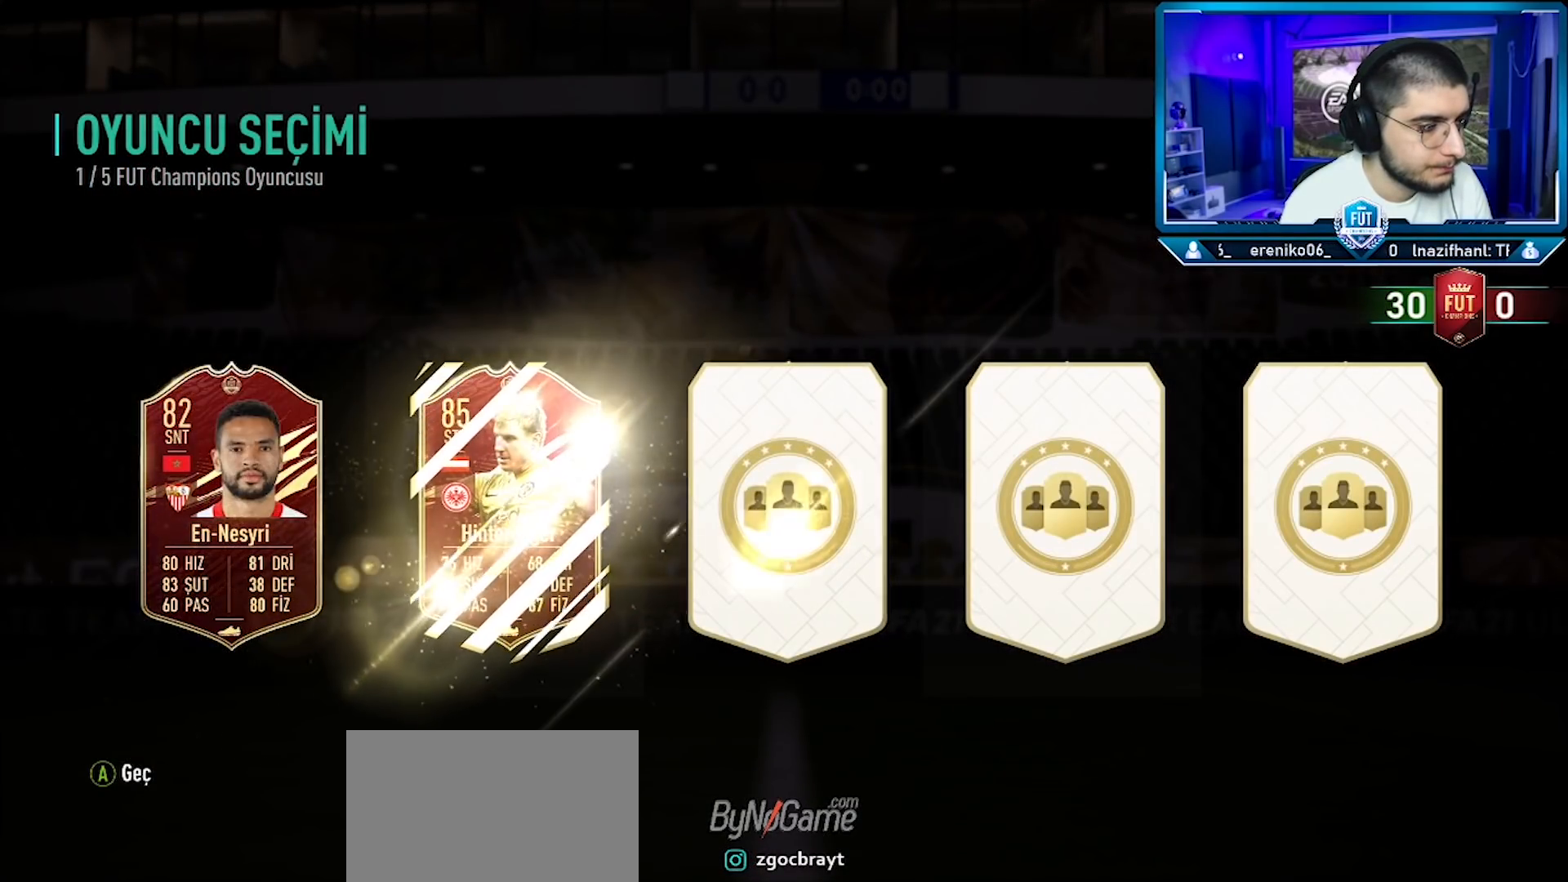
{"buttons": [], "left_stick": "center", "right_stick": "center", "events": []}